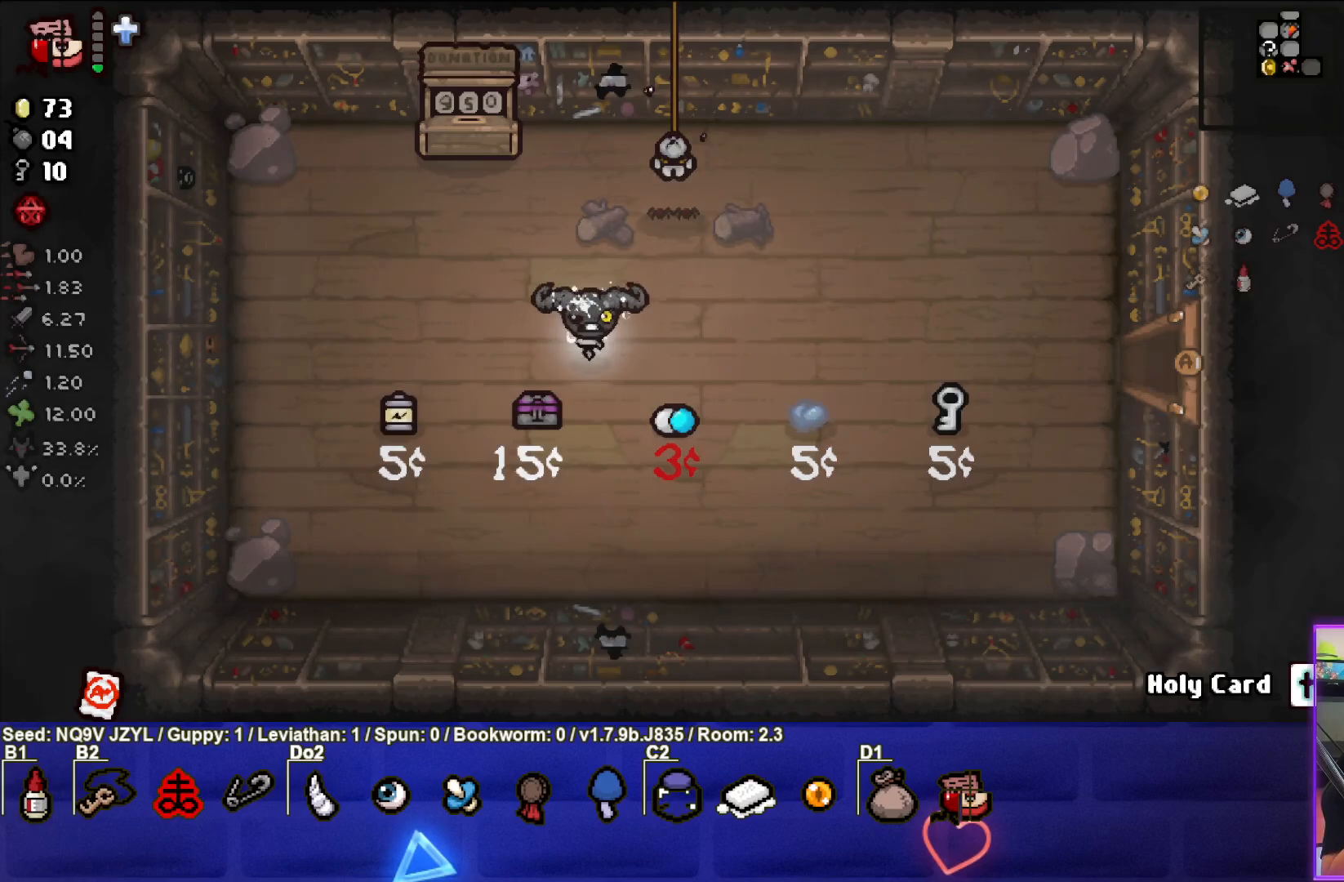
Gameplay with a controller (PlayStation layout); each line is a JSON object with the inputs held at the frame after it. "events" lists button and stick changes between this image and that frame as [ms after this image, input, new state], when the widget could be followed in between. Not read: right_stick.
{"buttons": [], "left_stick": "down-left", "events": [[433, "left_stick", "down-left"]]}
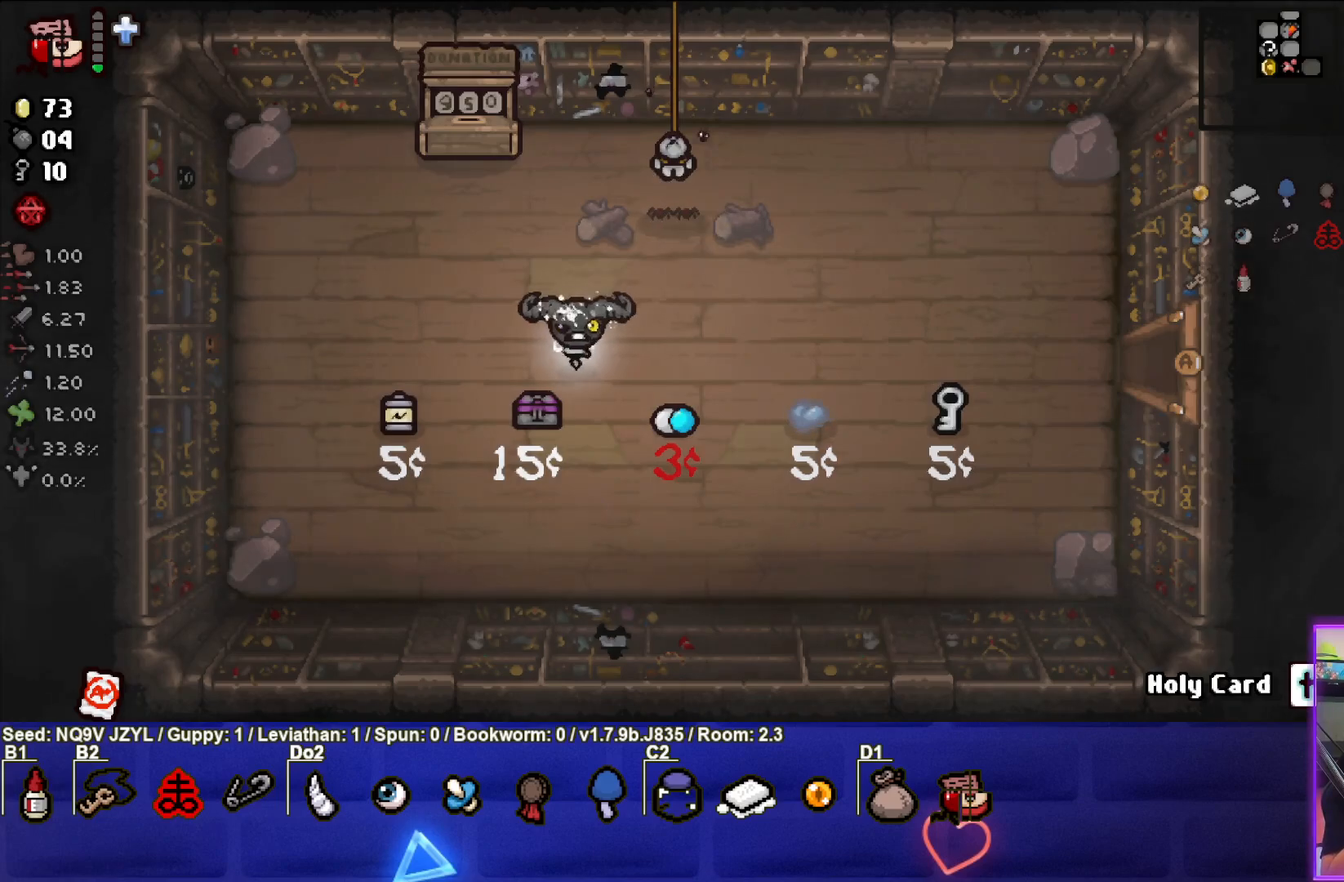
{"buttons": [], "left_stick": "right", "events": [[133, "left_stick", "center"], [217, "left_stick", "up-right"], [433, "left_stick", "right"]]}
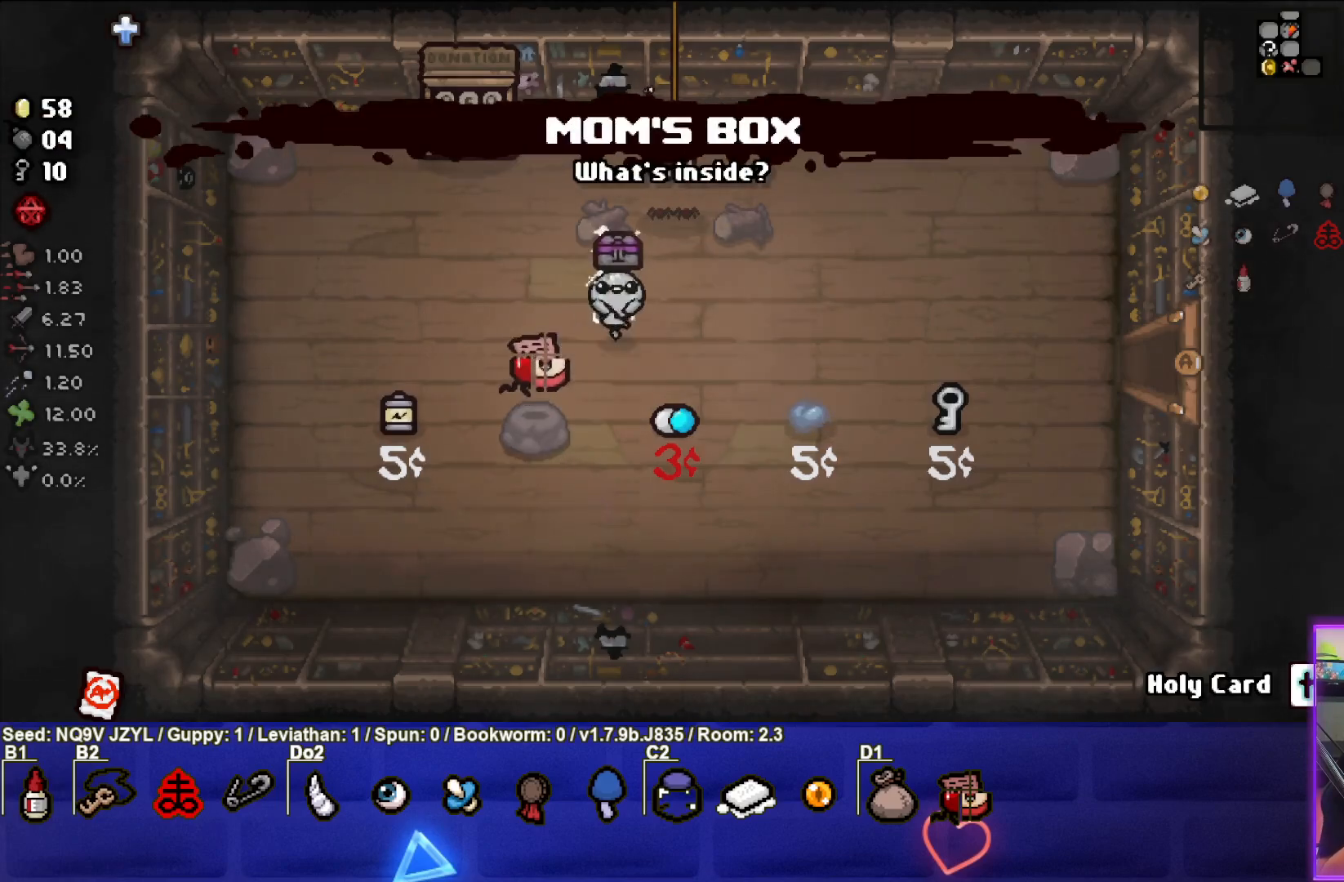
{"buttons": [], "left_stick": "right", "events": []}
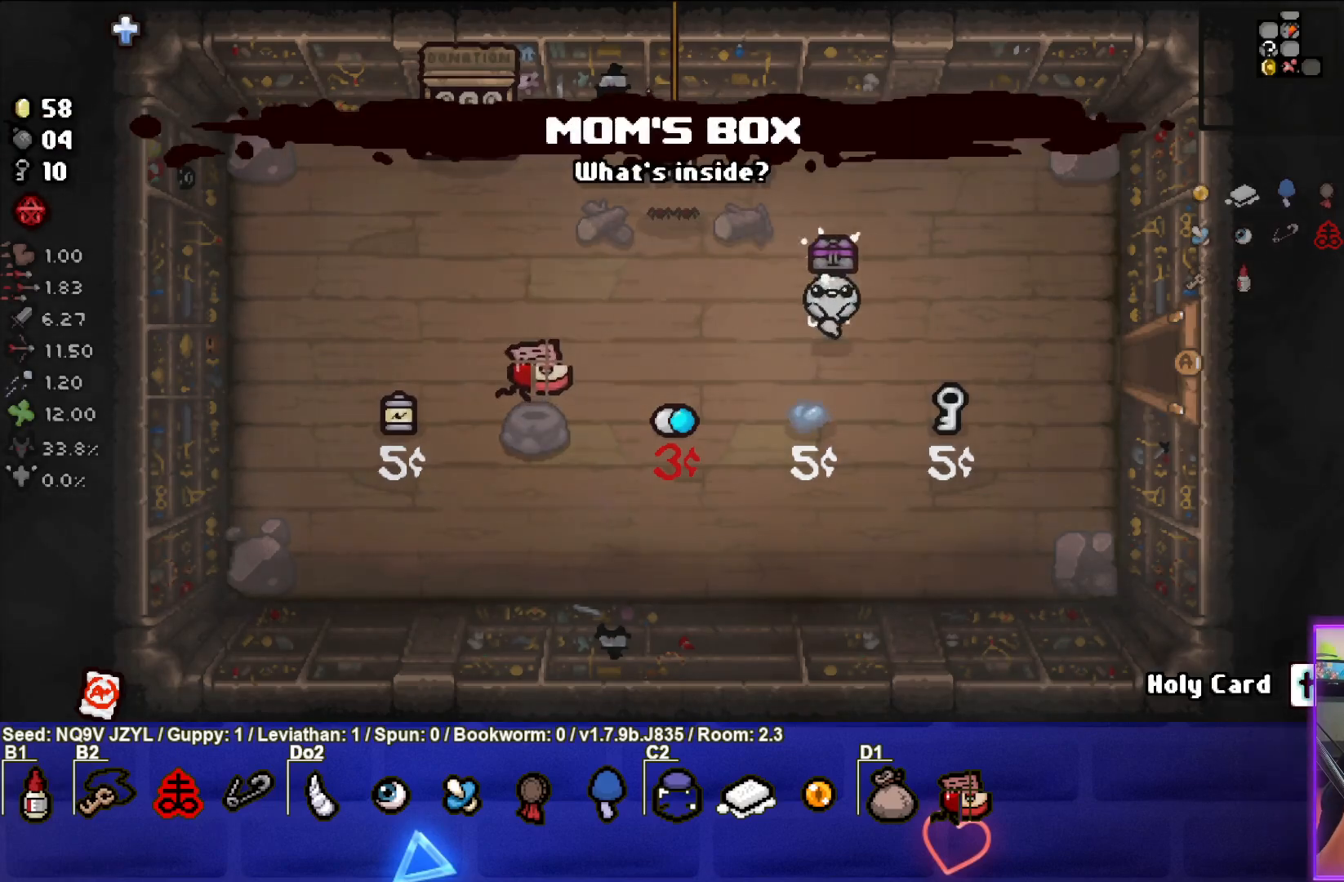
{"buttons": [], "left_stick": "right", "events": []}
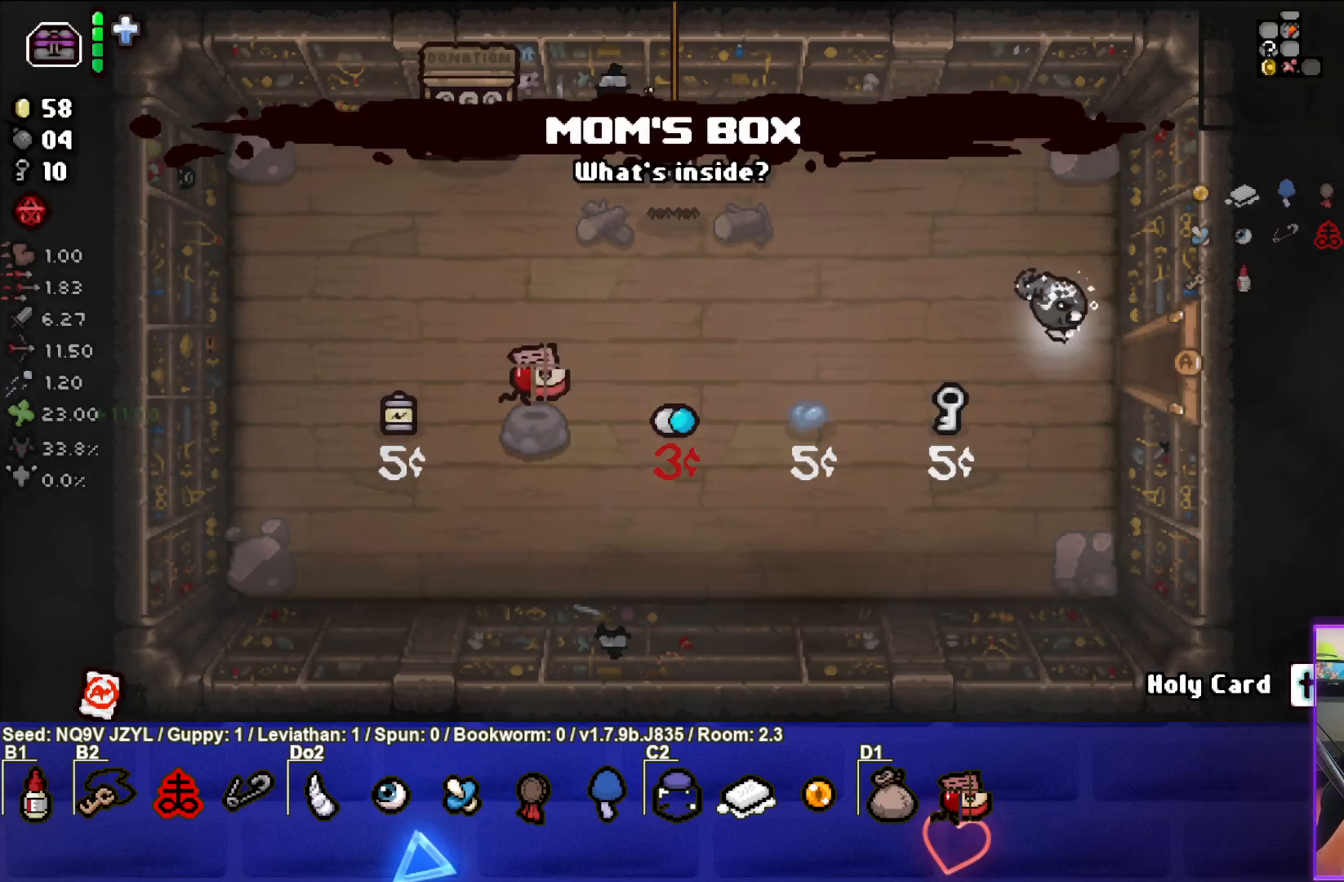
{"buttons": [], "left_stick": "center", "events": [[433, "left_stick", "center"]]}
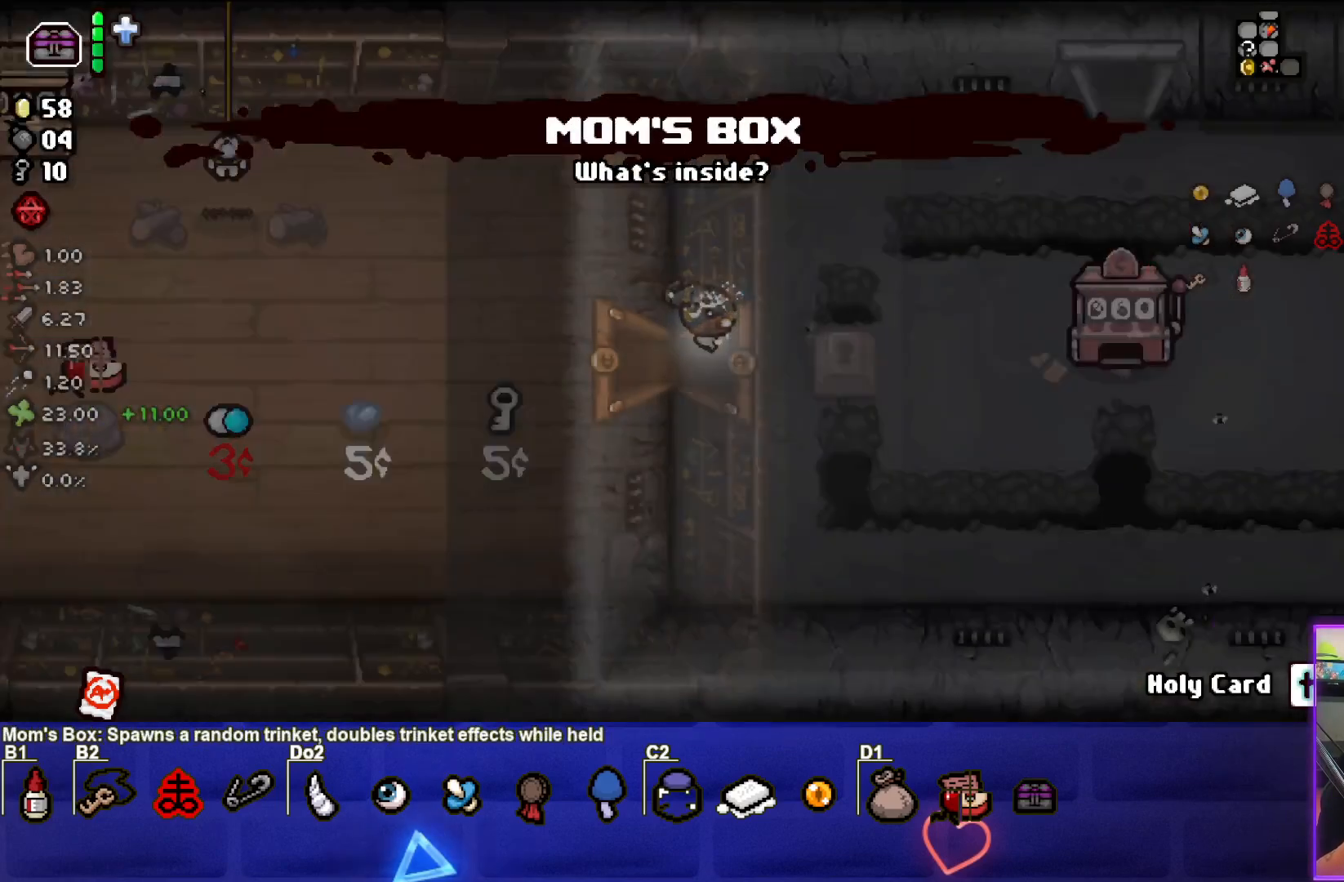
{"buttons": [], "left_stick": "up", "events": [[100, "left_stick", "right"], [433, "left_stick", "up"]]}
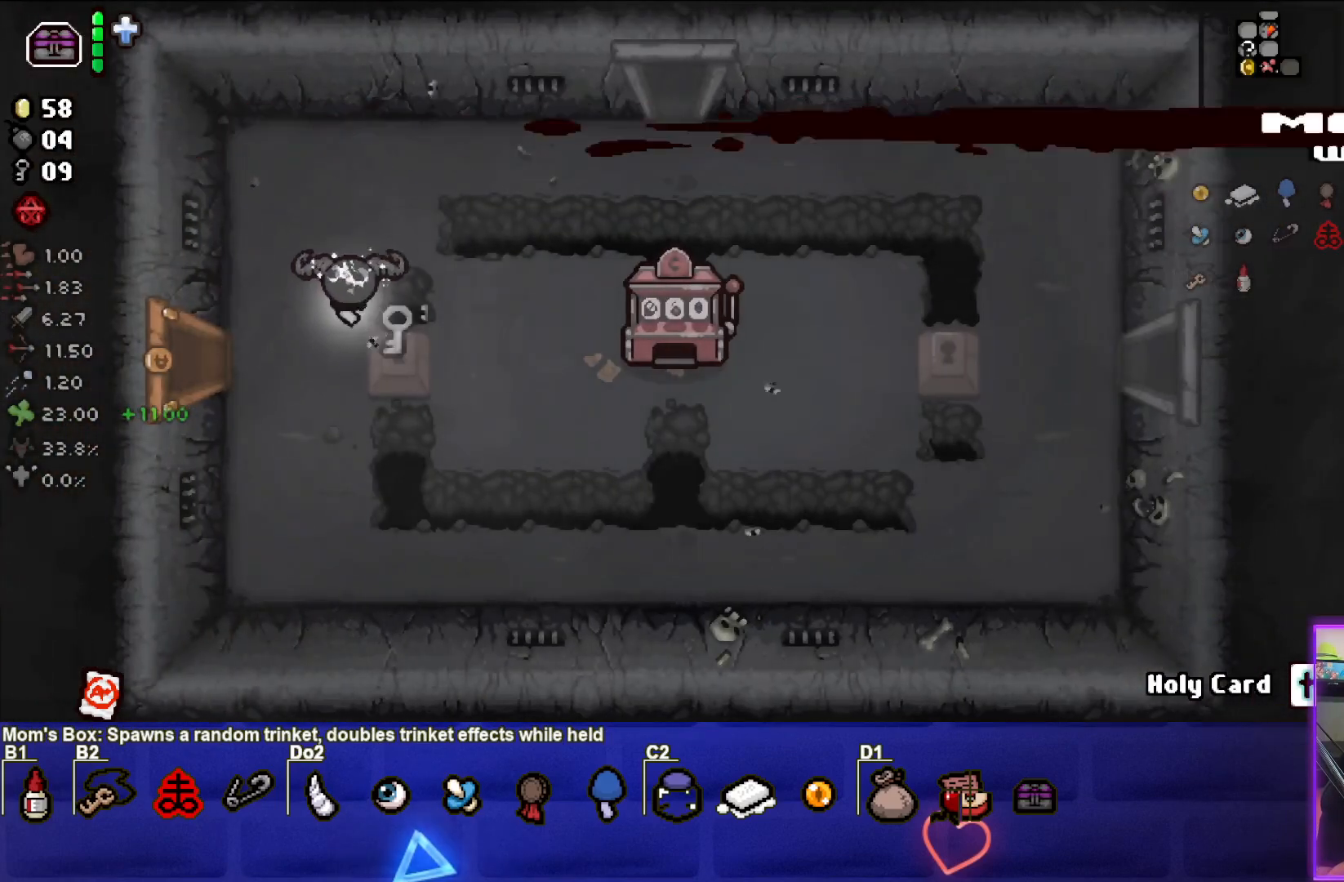
{"buttons": [], "left_stick": "up-right", "events": [[200, "left_stick", "up-right"]]}
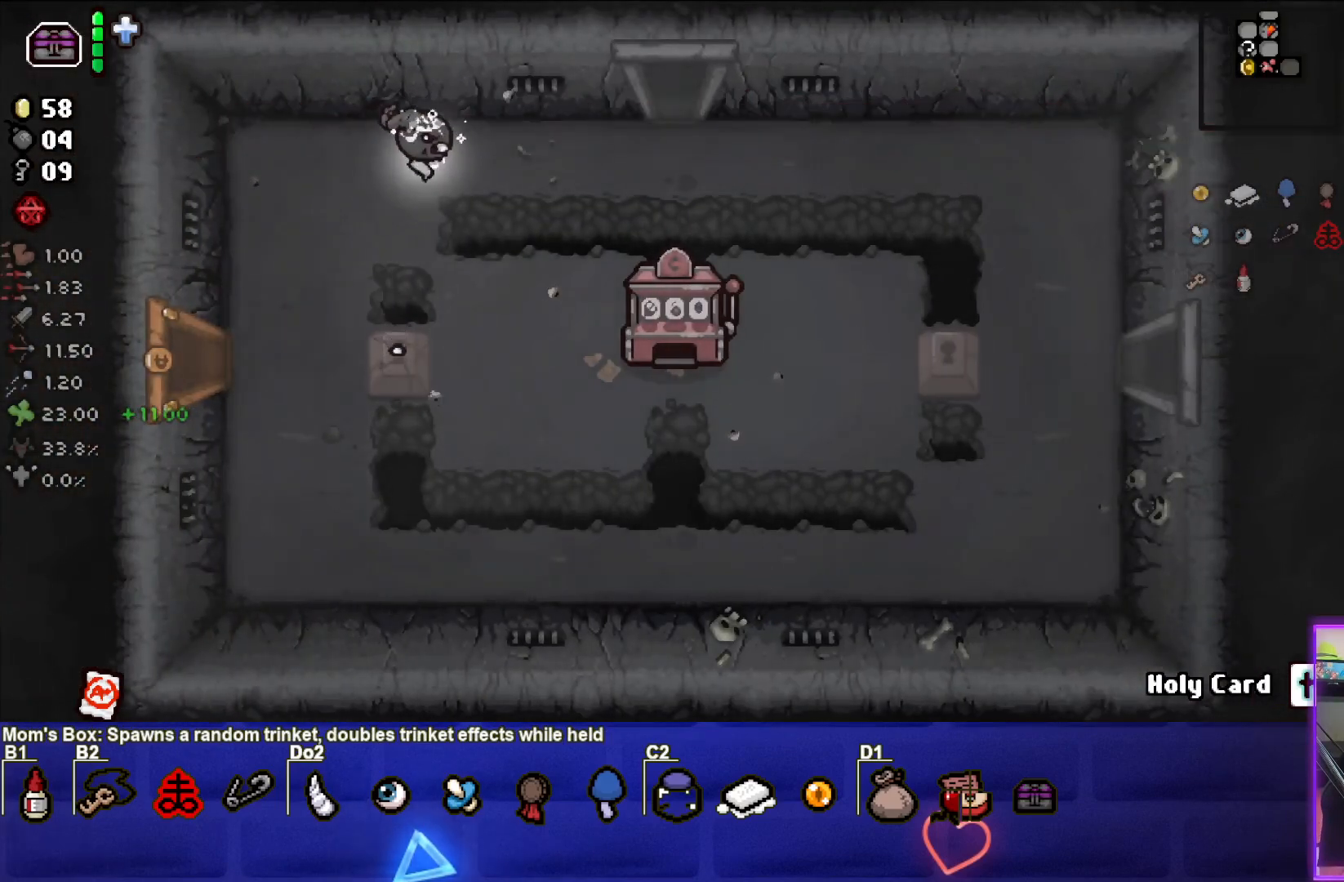
{"buttons": [], "left_stick": "up-right", "events": []}
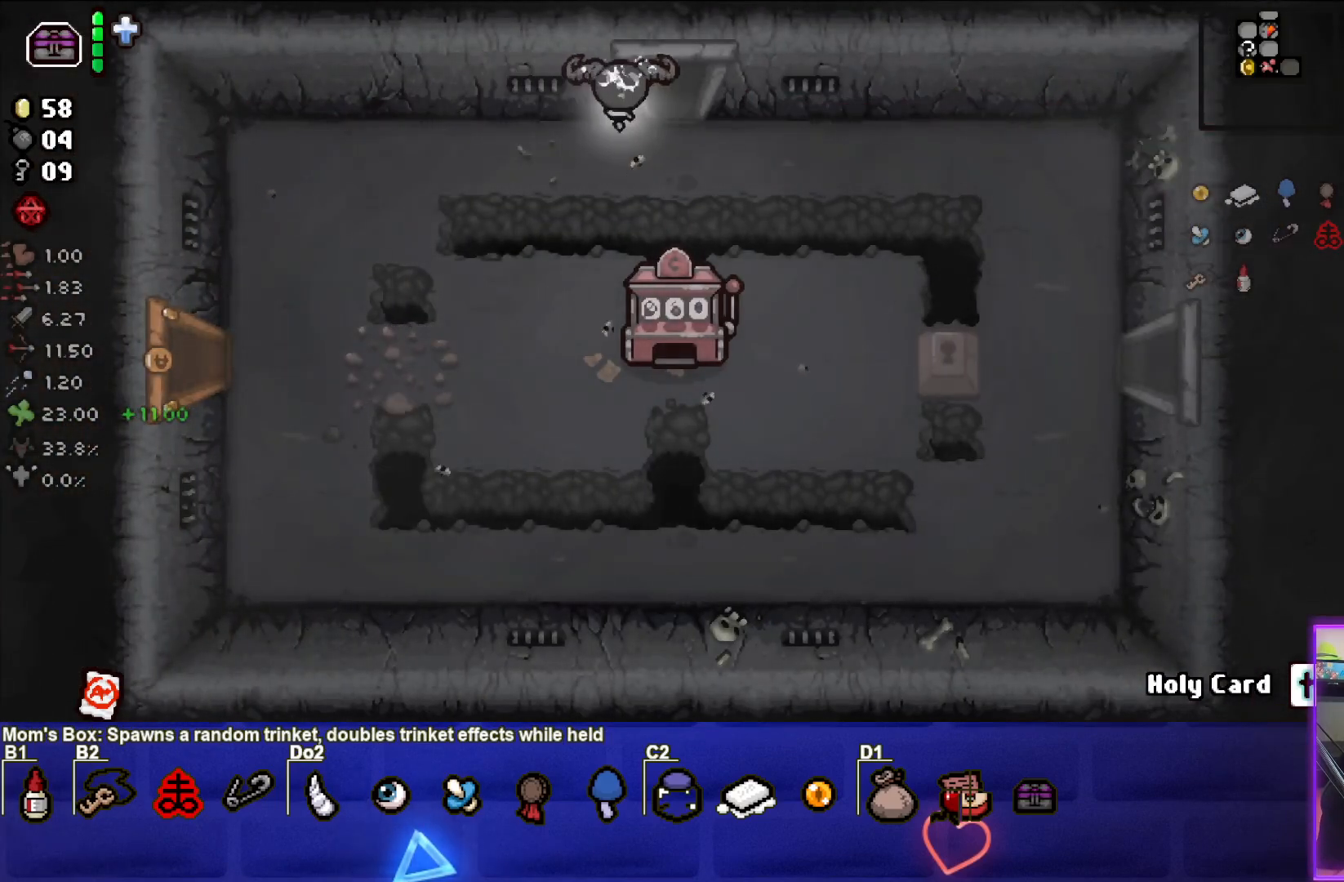
{"buttons": [], "left_stick": "center", "events": [[150, "left_stick", "up"], [400, "left_stick", "center"]]}
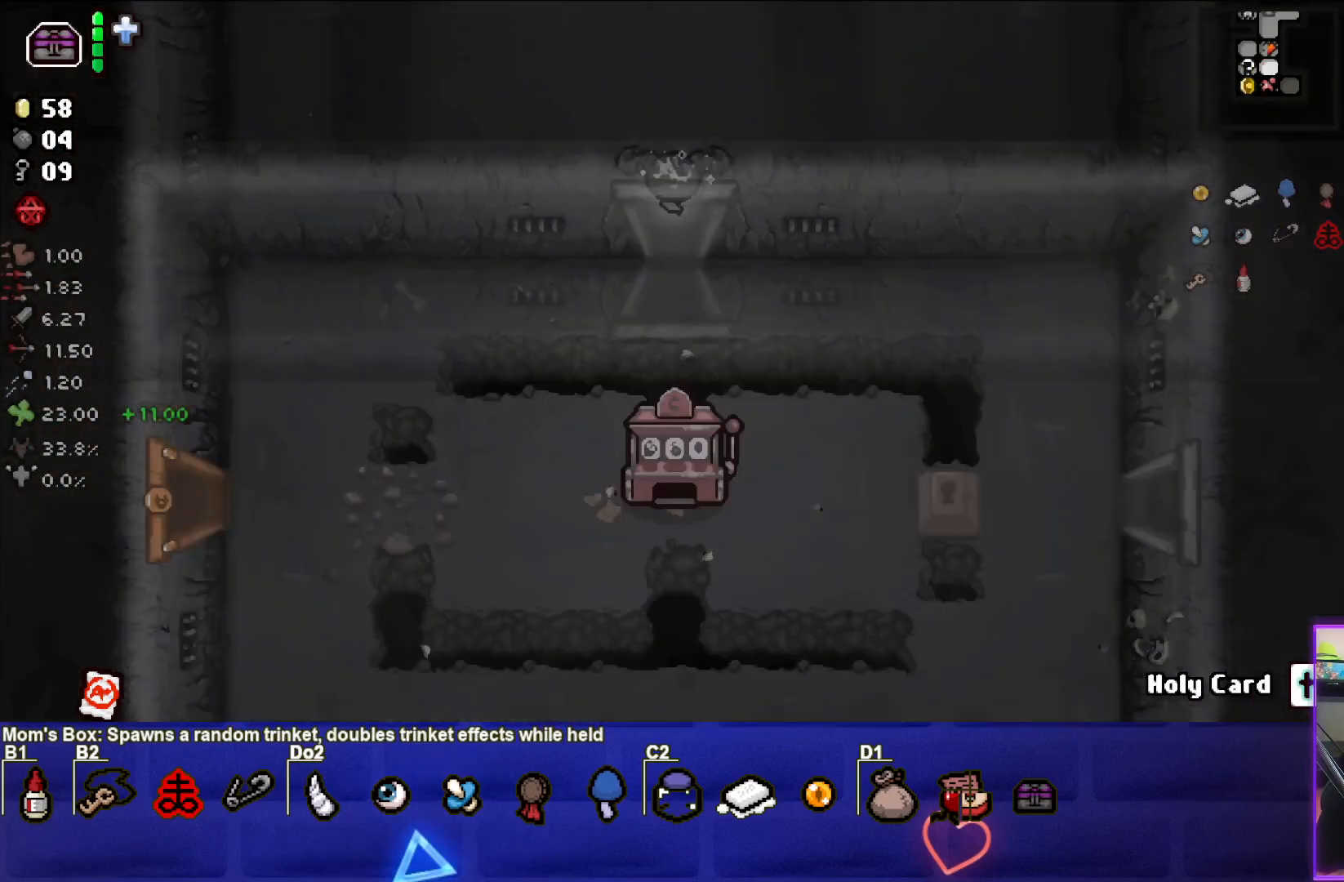
{"buttons": [], "left_stick": "center", "events": []}
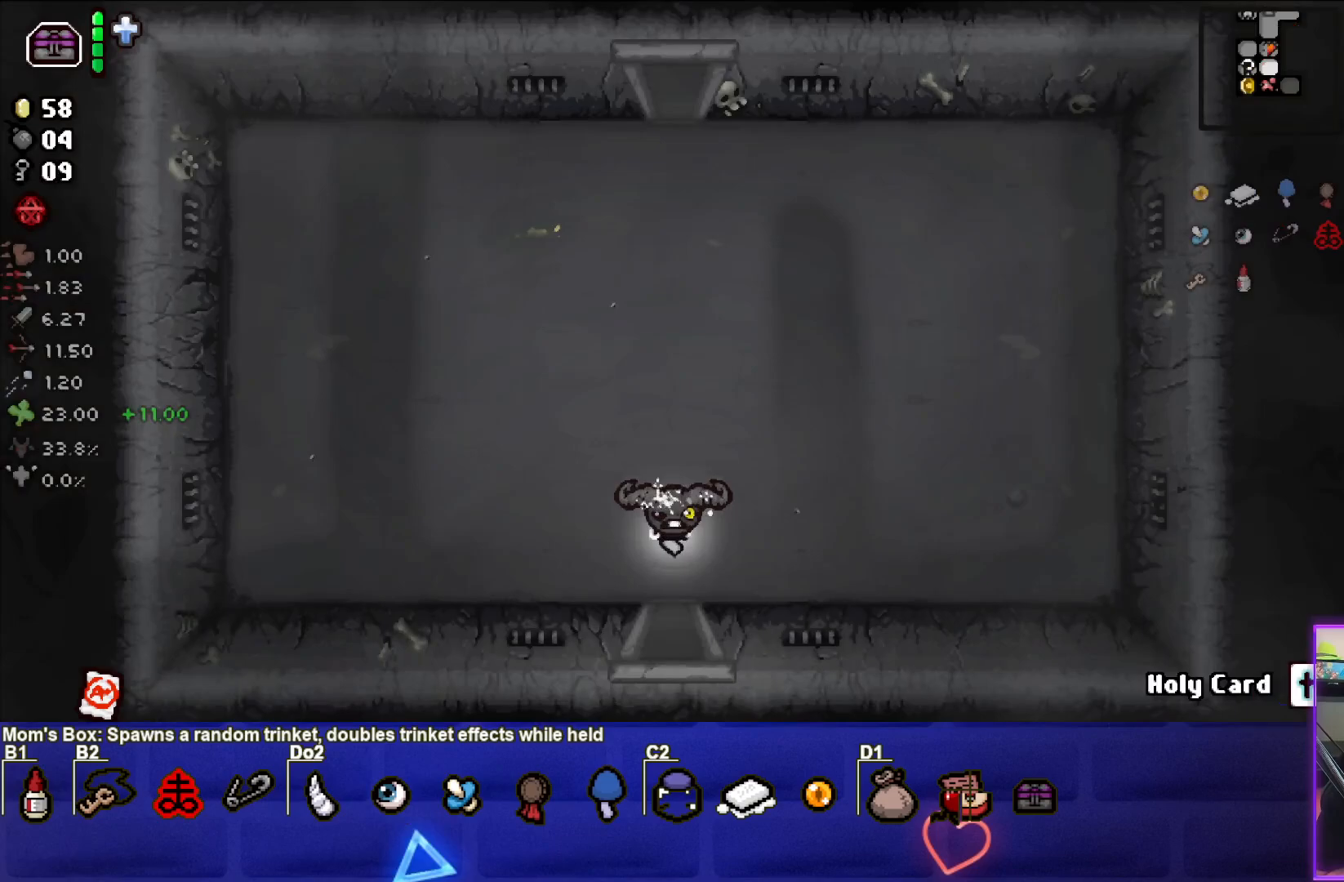
{"buttons": [], "left_stick": "up", "events": [[67, "left_stick", "up"]]}
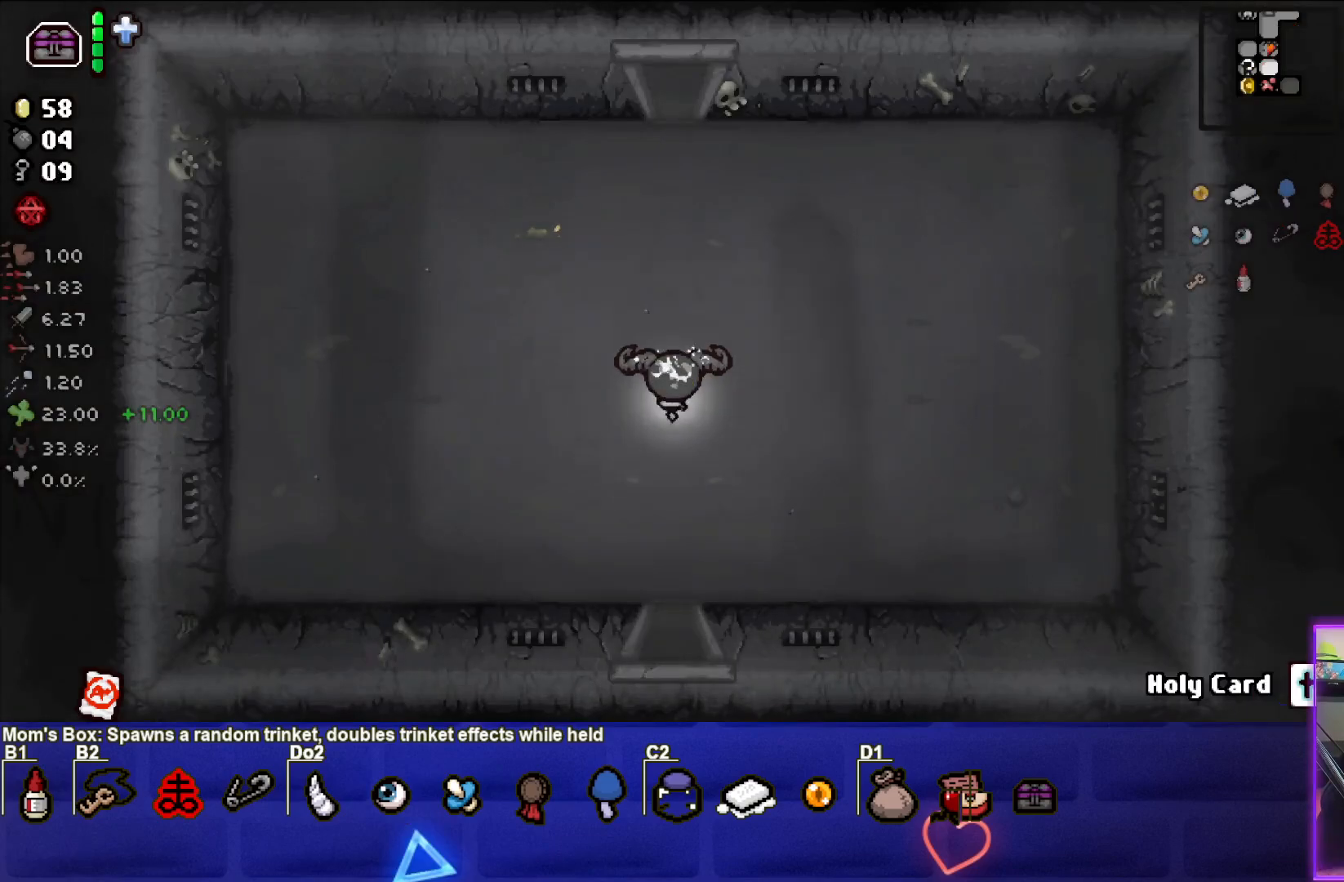
{"buttons": [], "left_stick": "up", "events": []}
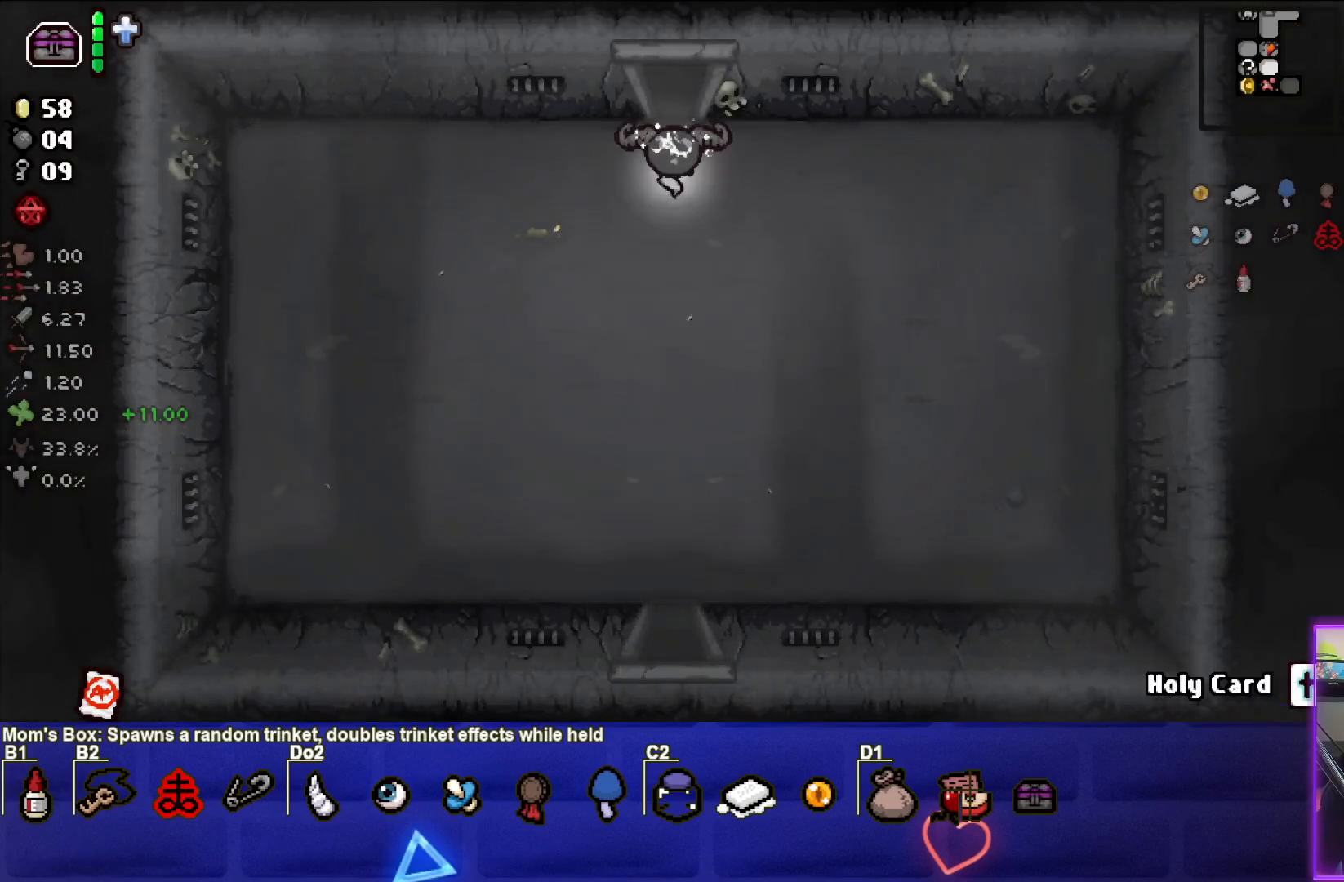
{"buttons": [], "left_stick": "center", "events": [[333, "left_stick", "center"]]}
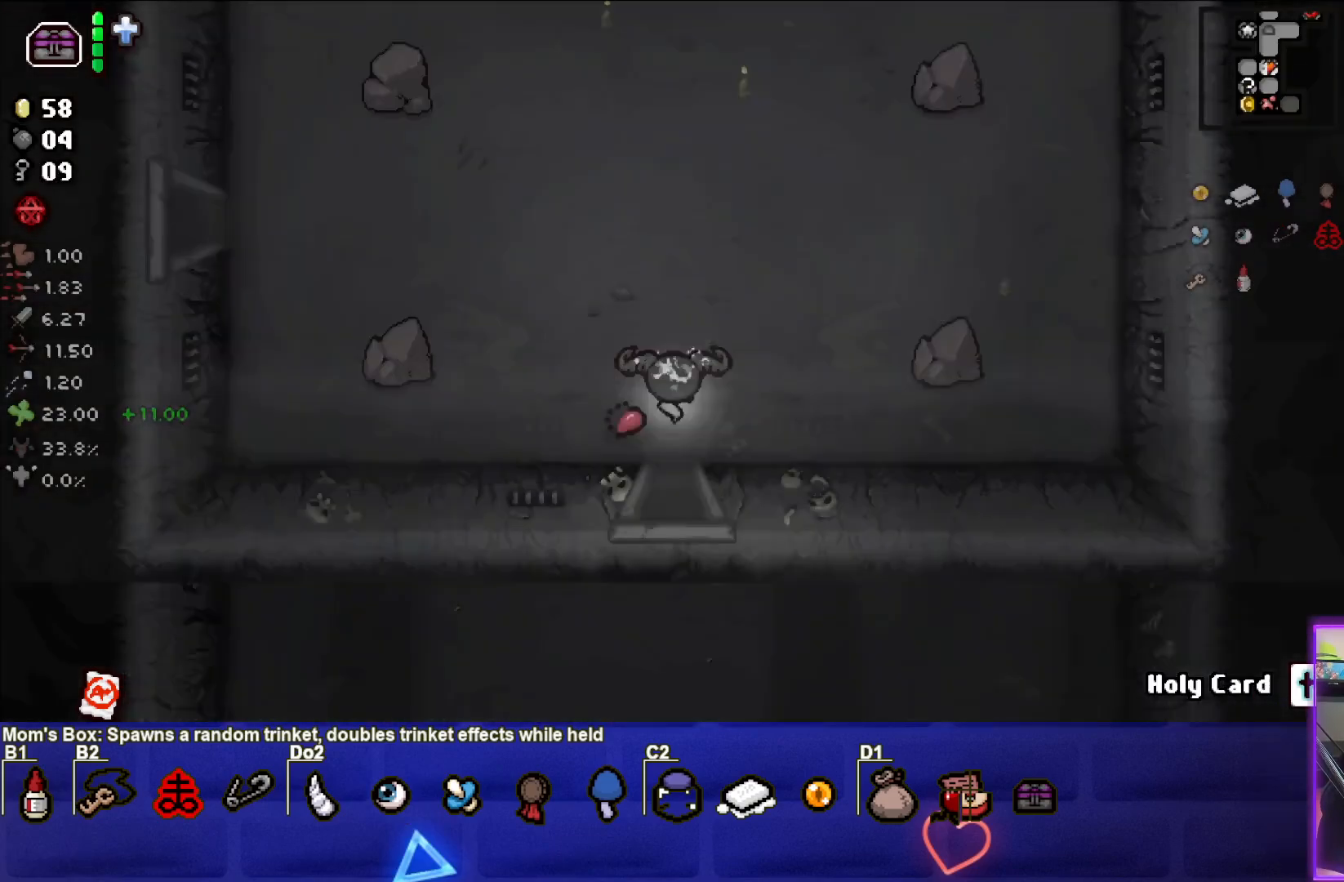
{"buttons": [], "left_stick": "center", "events": []}
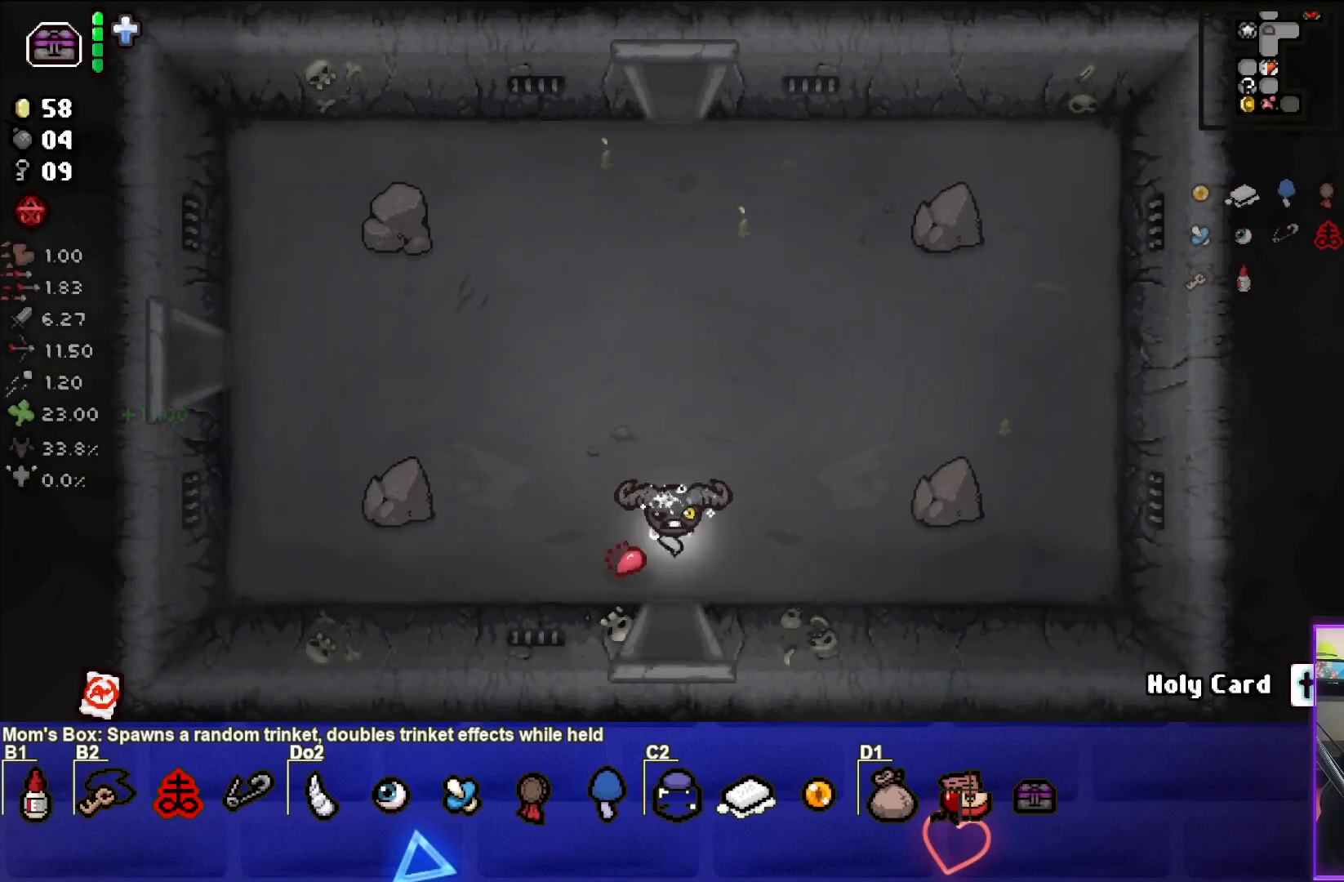
{"buttons": [], "left_stick": "up", "events": [[83, "left_stick", "up"]]}
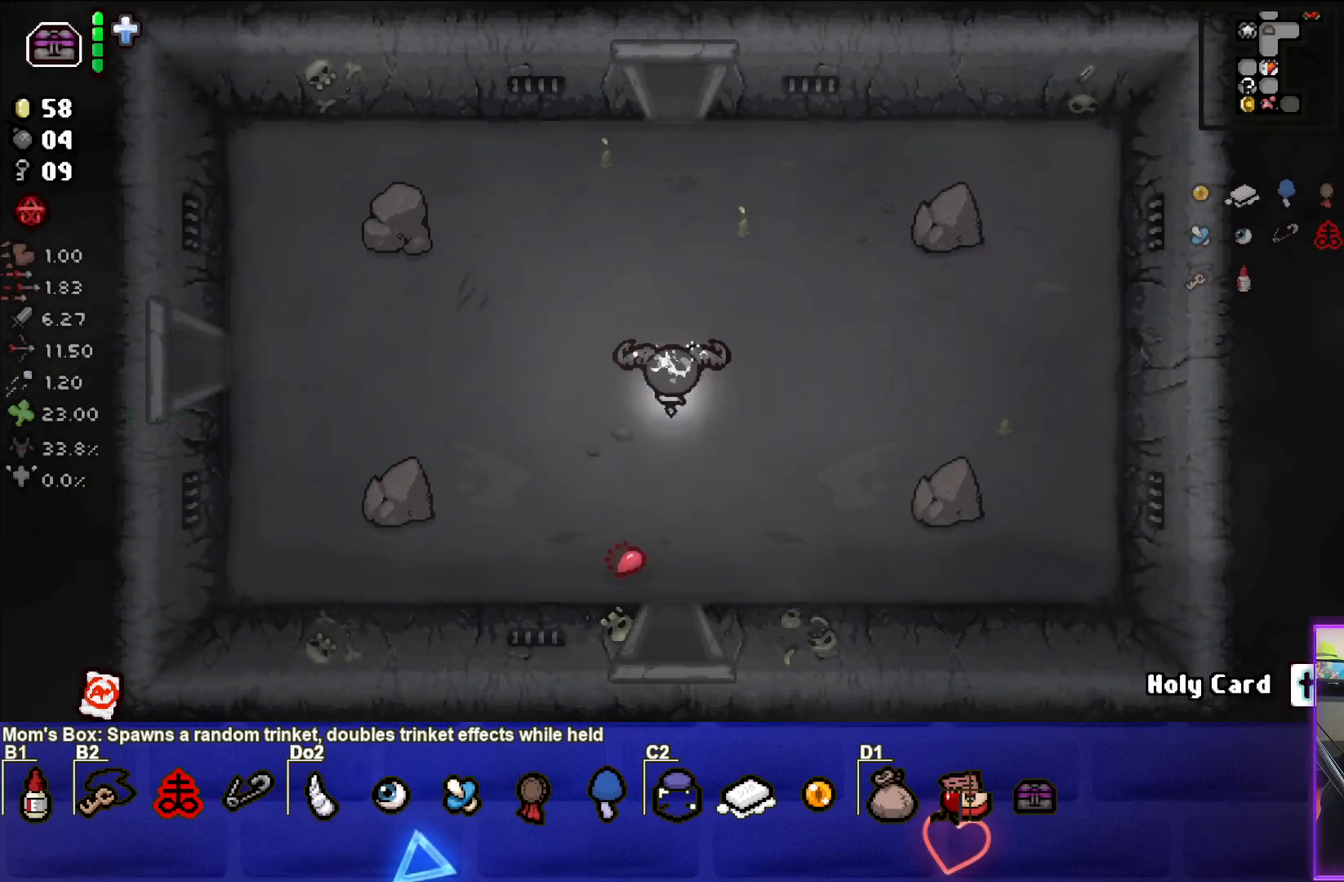
{"buttons": [], "left_stick": "left", "events": [[83, "left_stick", "up-left"], [233, "left_stick", "left"]]}
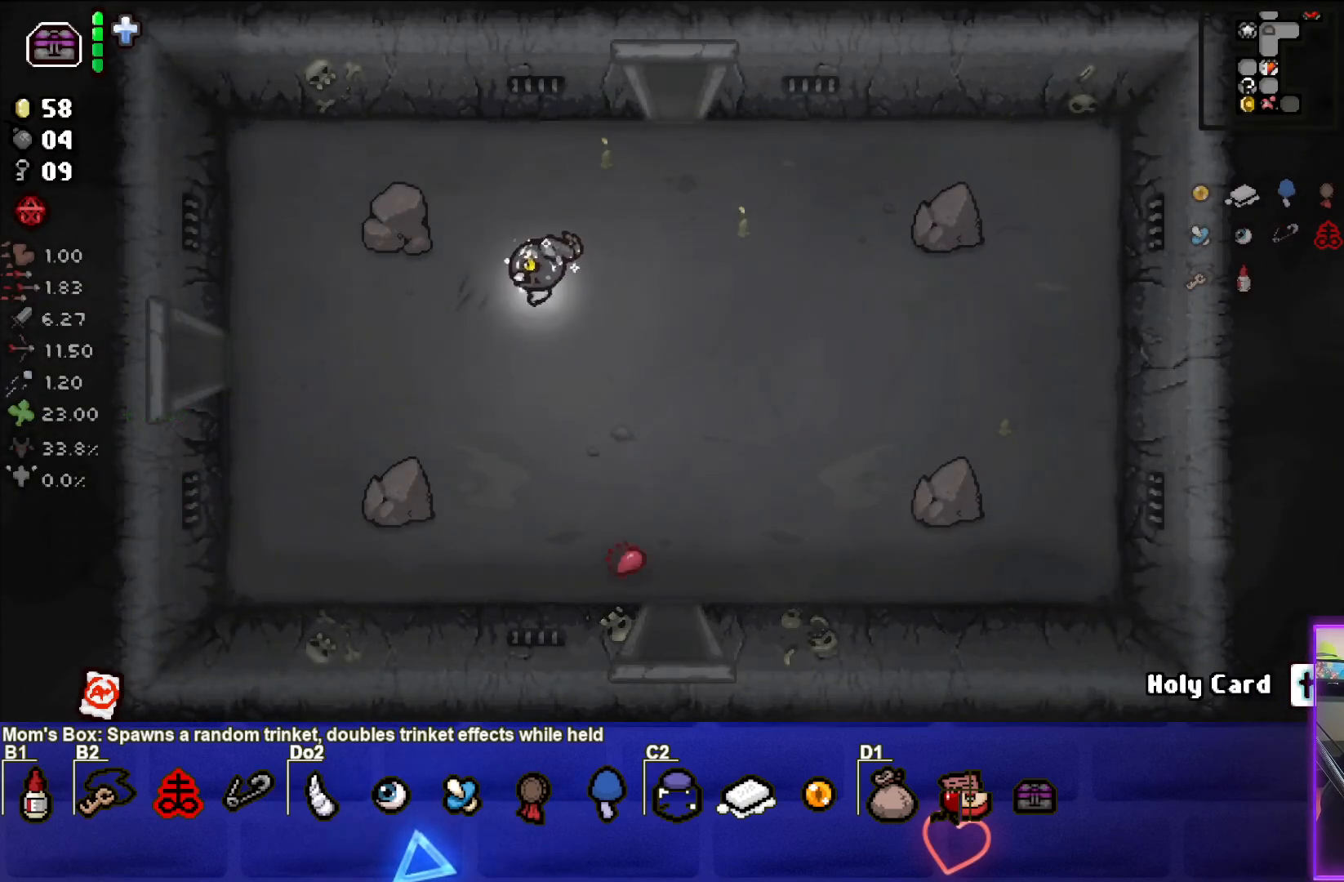
{"buttons": [], "left_stick": "left", "events": []}
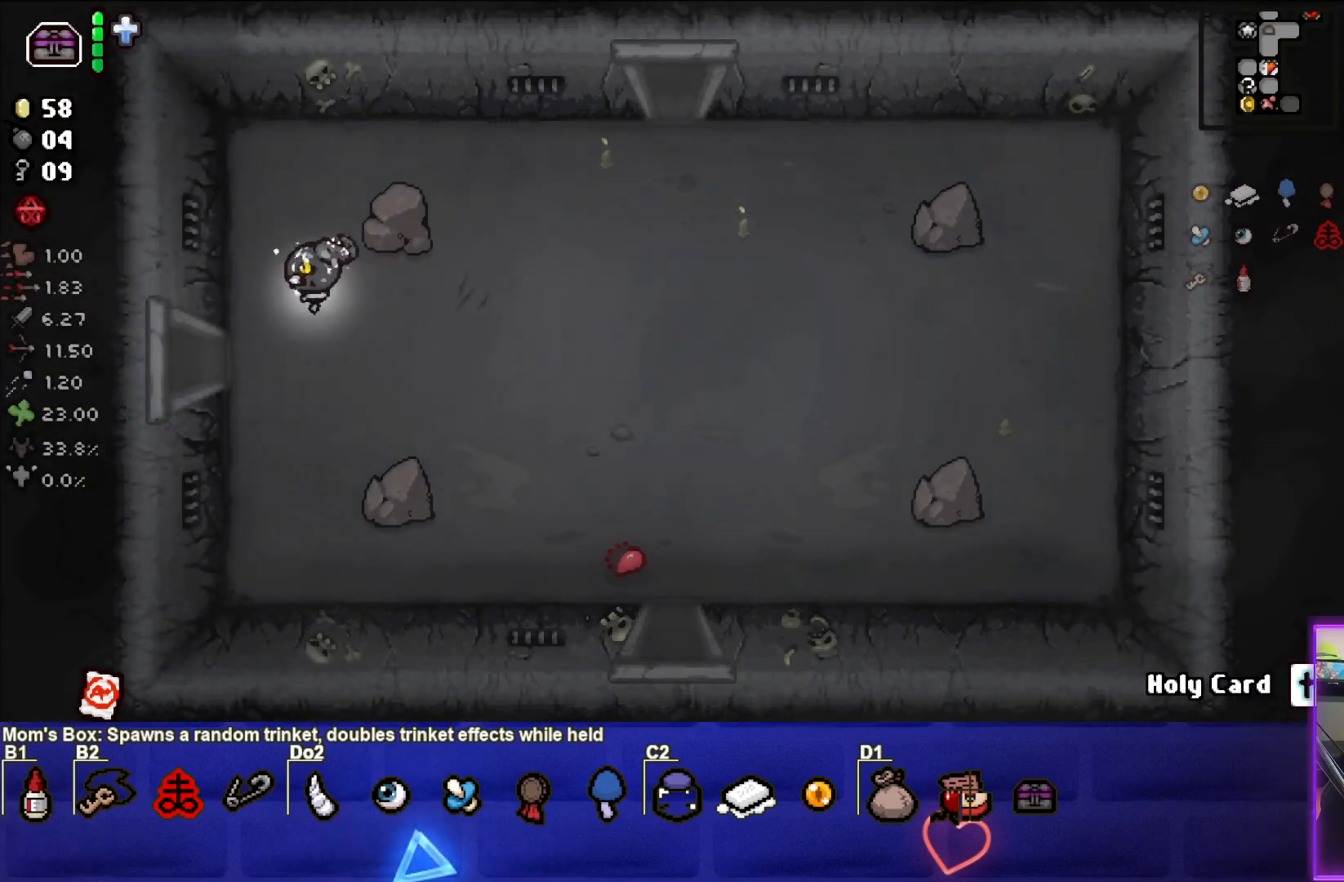
{"buttons": [], "left_stick": "center", "events": [[450, "left_stick", "center"]]}
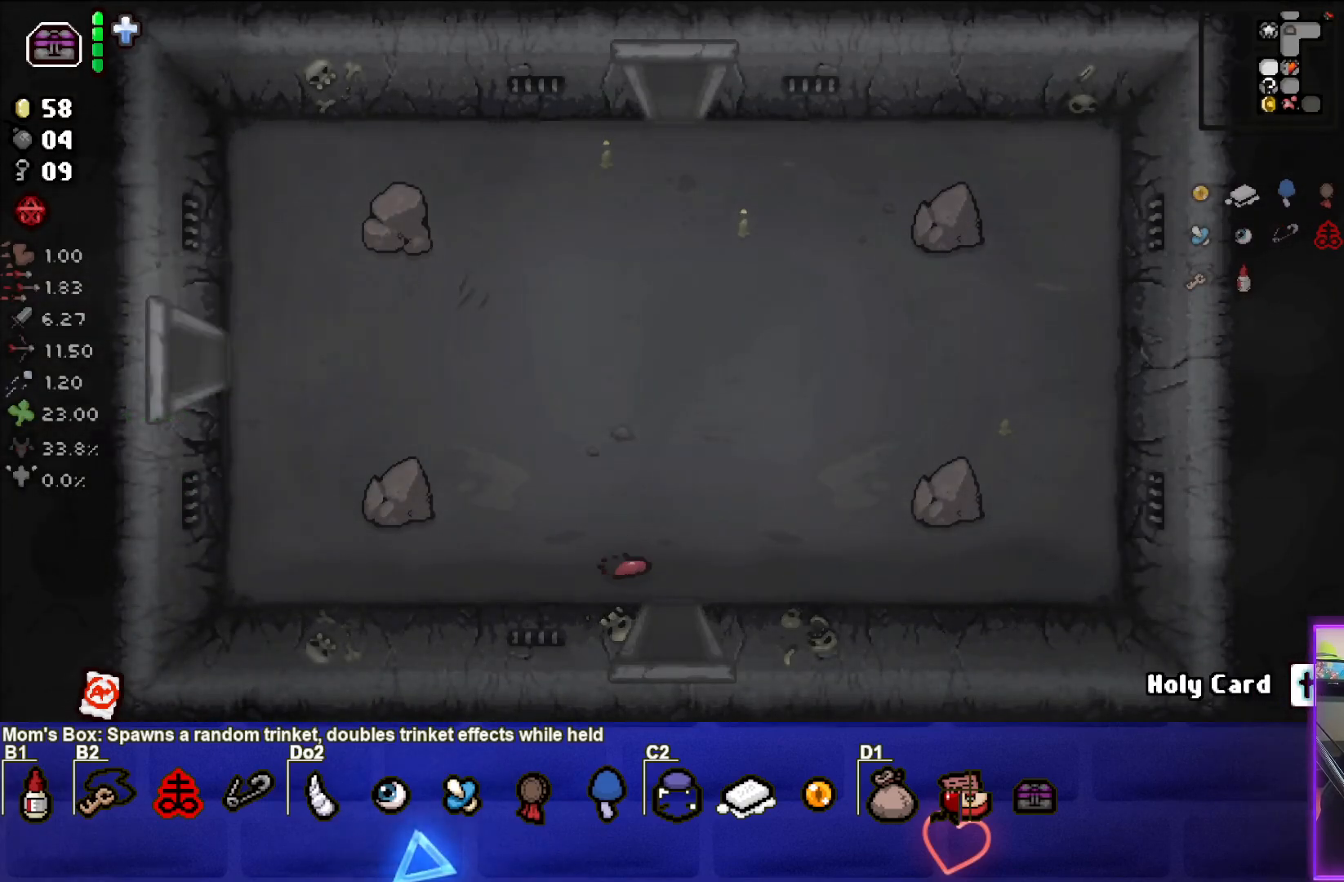
{"buttons": [], "left_stick": "center", "events": []}
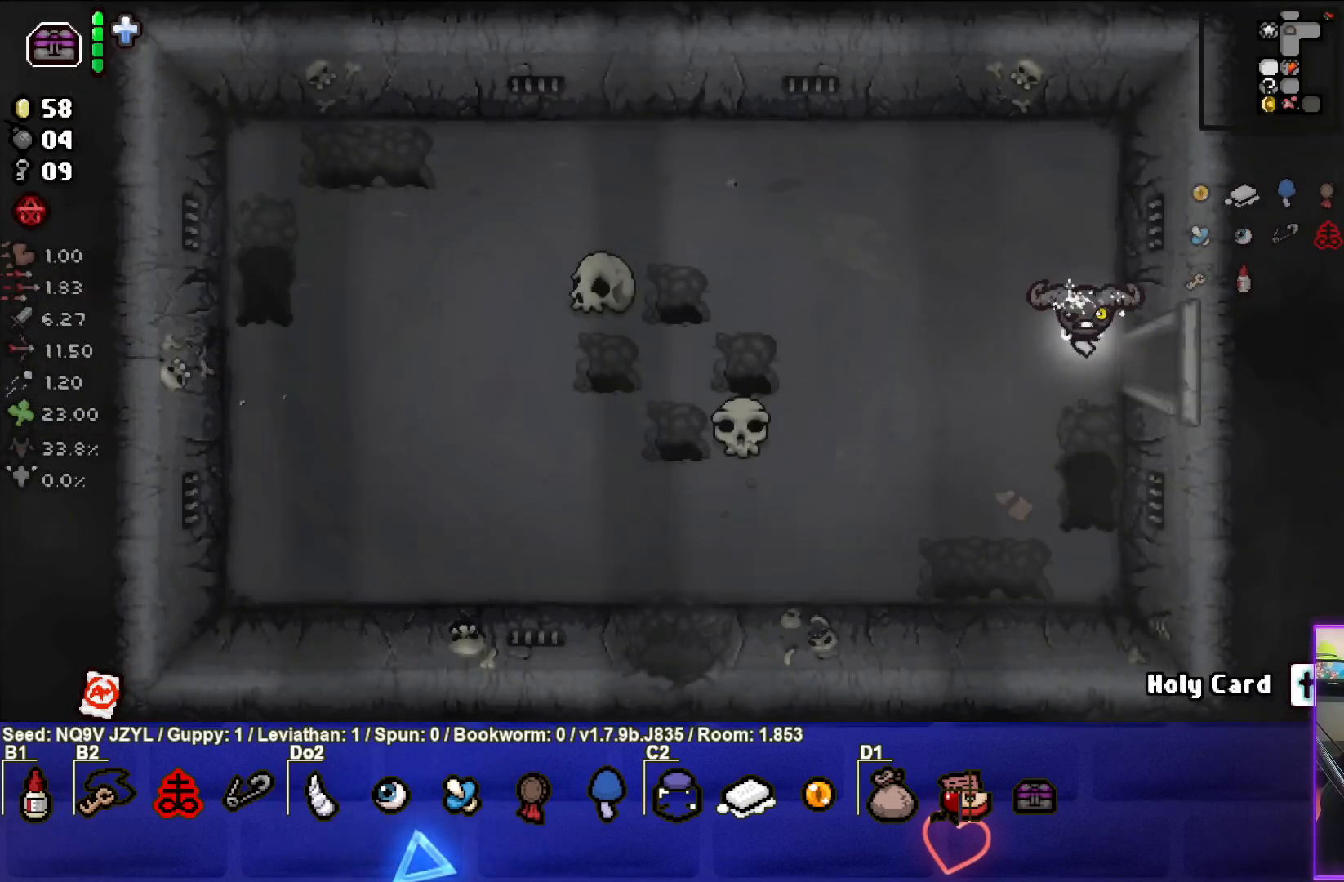
{"buttons": [], "left_stick": "center", "events": []}
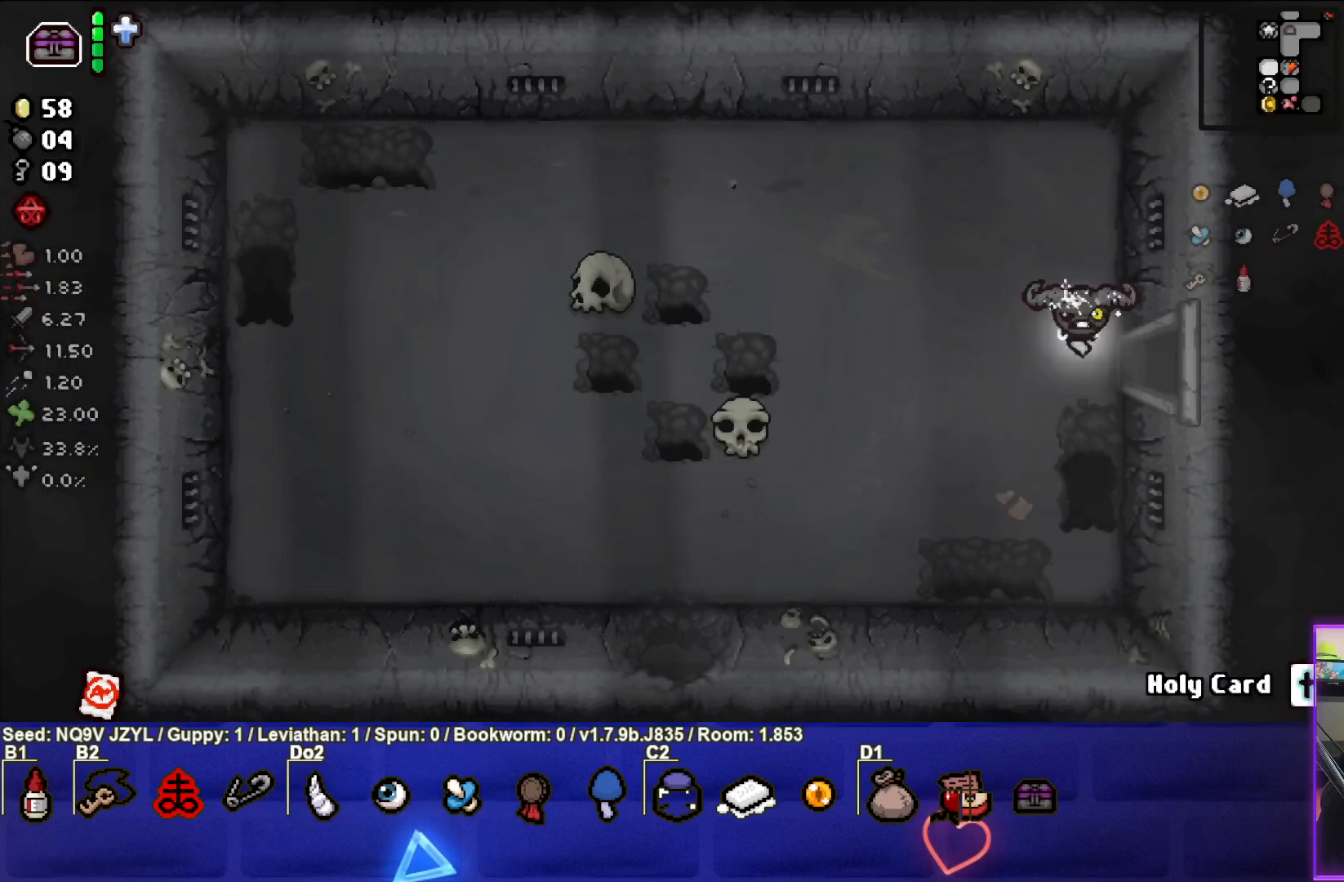
{"buttons": [], "left_stick": "right", "events": [[167, "left_stick", "right"]]}
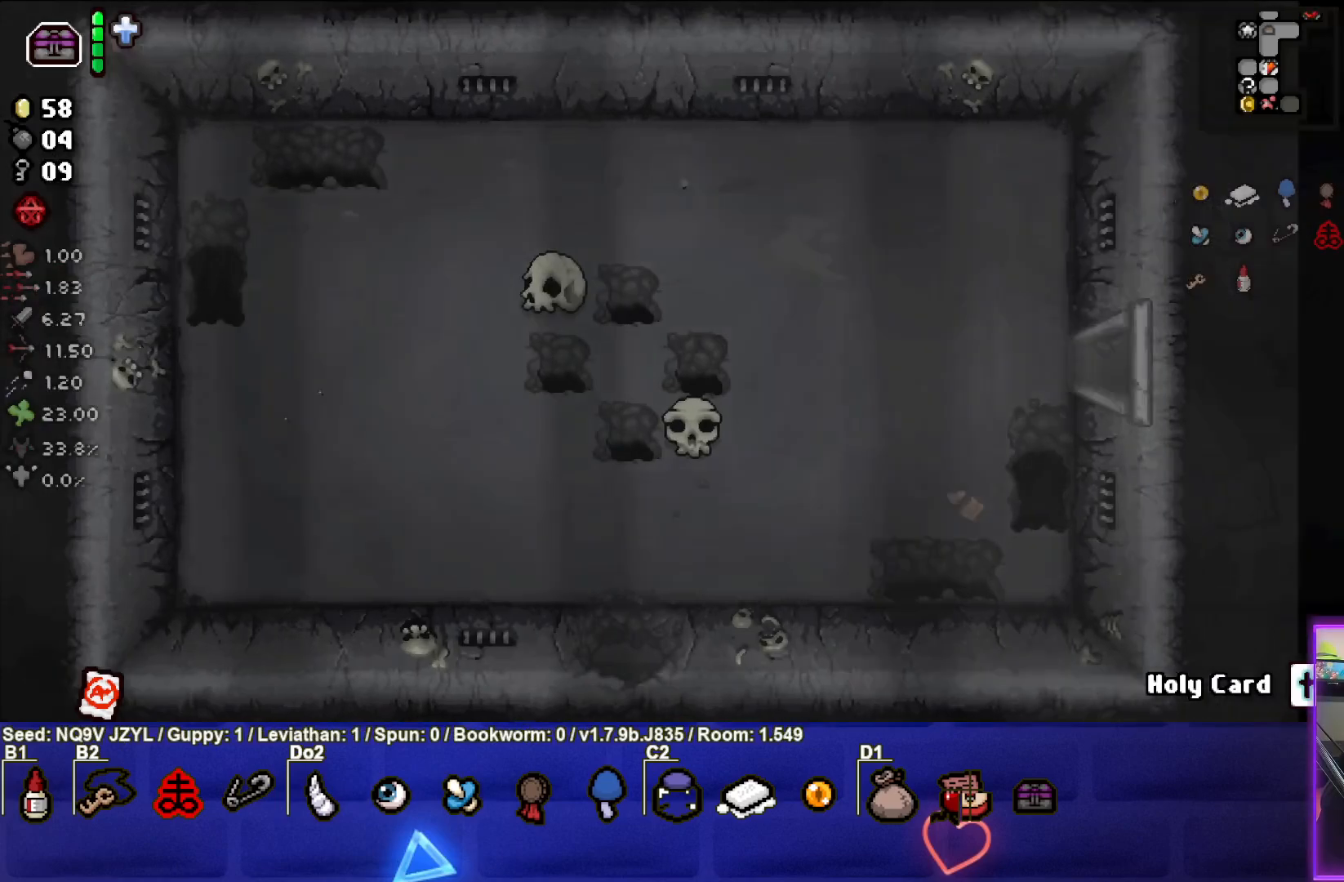
{"buttons": [], "left_stick": "right", "events": [[83, "left_stick", "center"], [317, "left_stick", "right"]]}
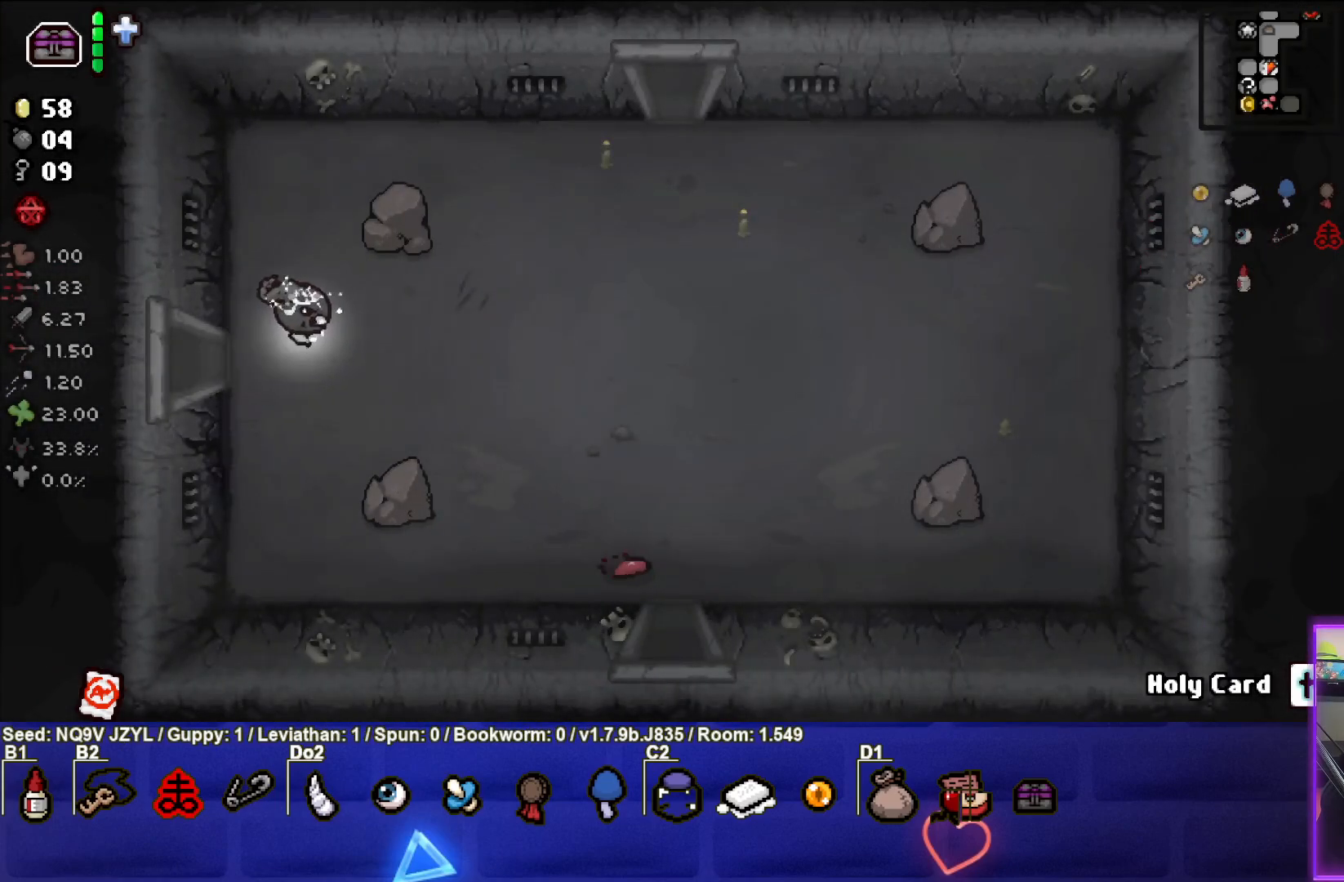
{"buttons": [], "left_stick": "up-right", "events": [[200, "left_stick", "up-right"]]}
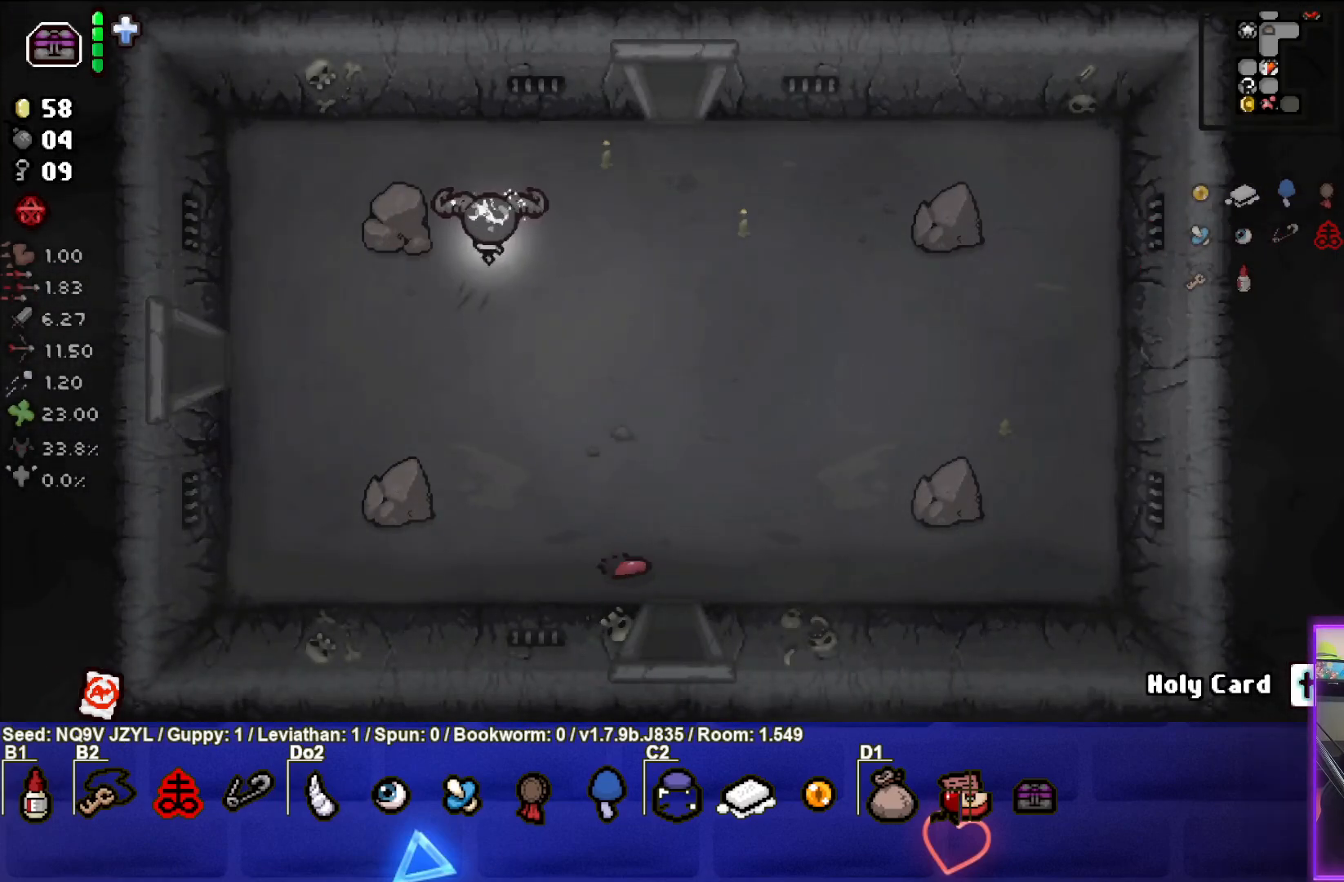
{"buttons": [], "left_stick": "up", "events": [[400, "left_stick", "up"]]}
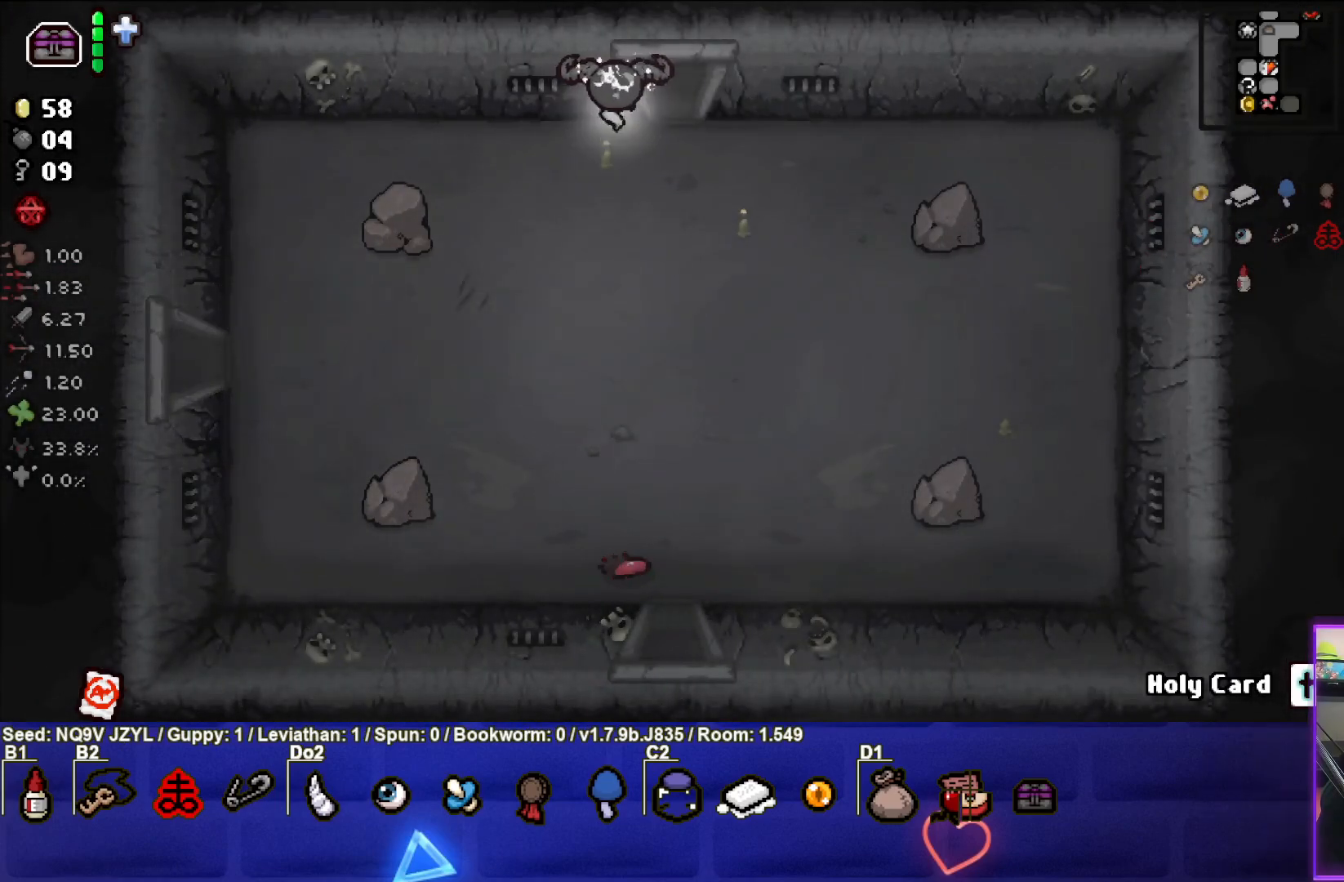
{"buttons": [], "left_stick": "up-right", "events": [[417, "left_stick", "up-right"]]}
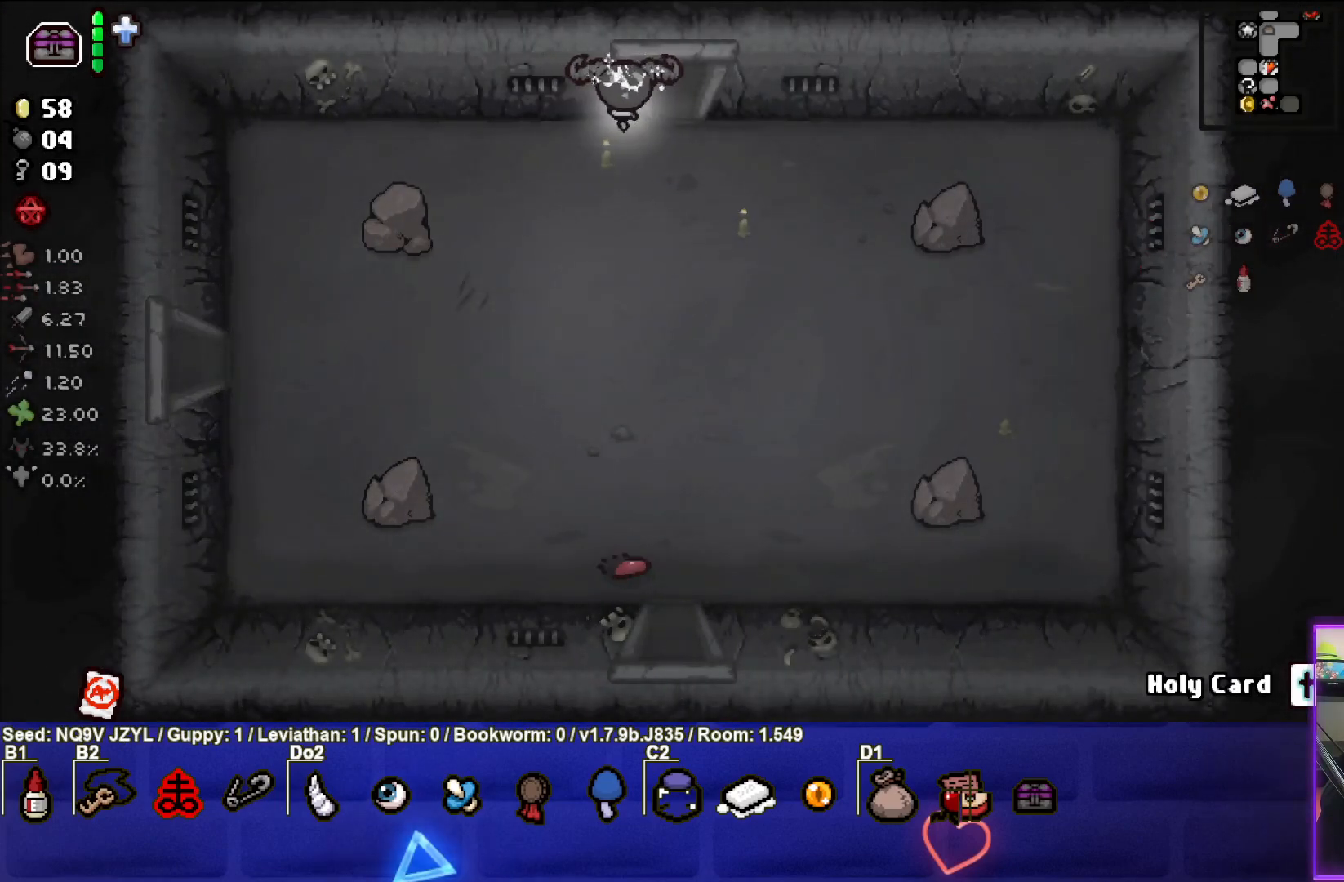
{"buttons": [], "left_stick": "center", "events": [[183, "left_stick", "up"], [467, "left_stick", "center"]]}
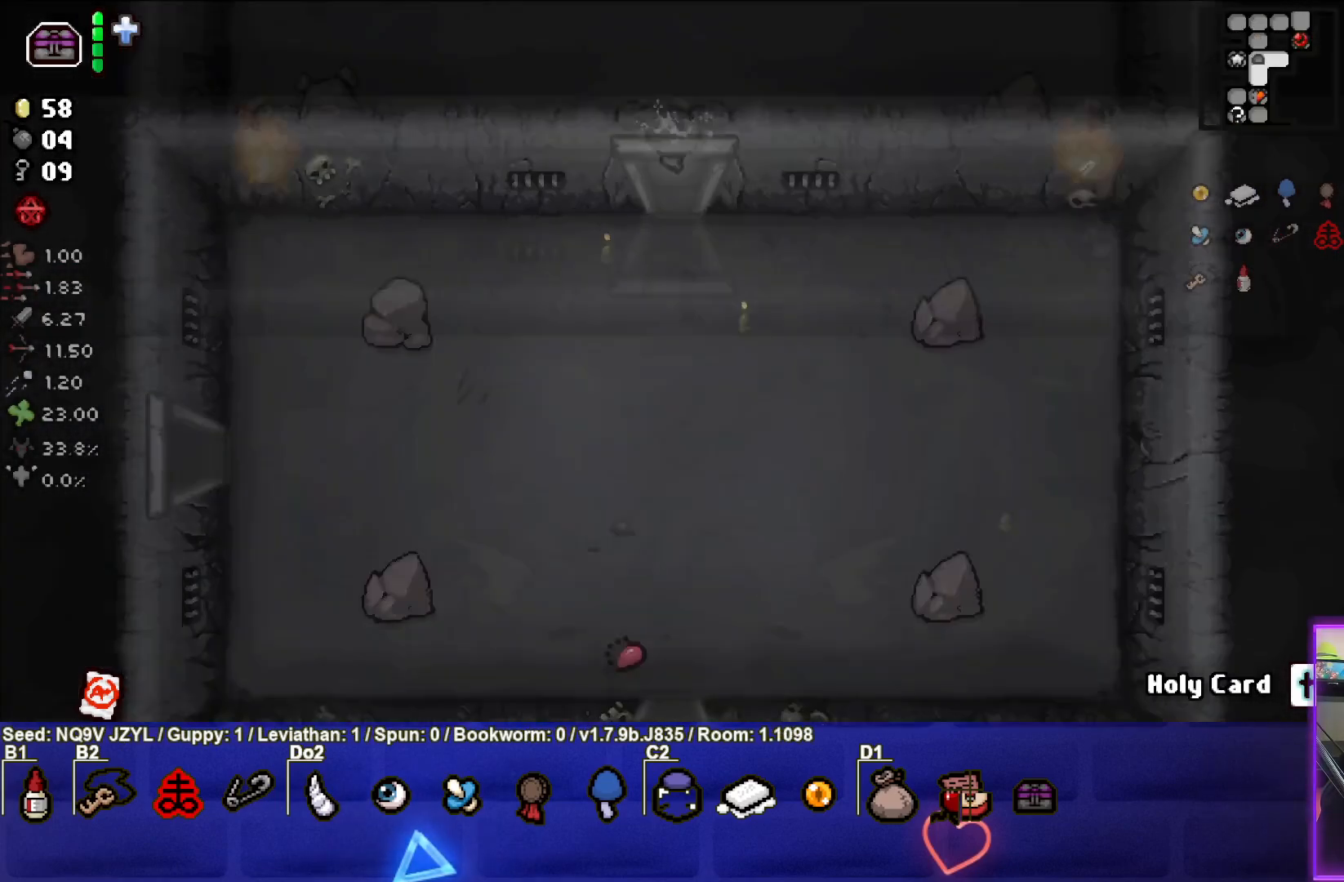
{"buttons": [], "left_stick": "up-left", "events": [[350, "left_stick", "up-left"]]}
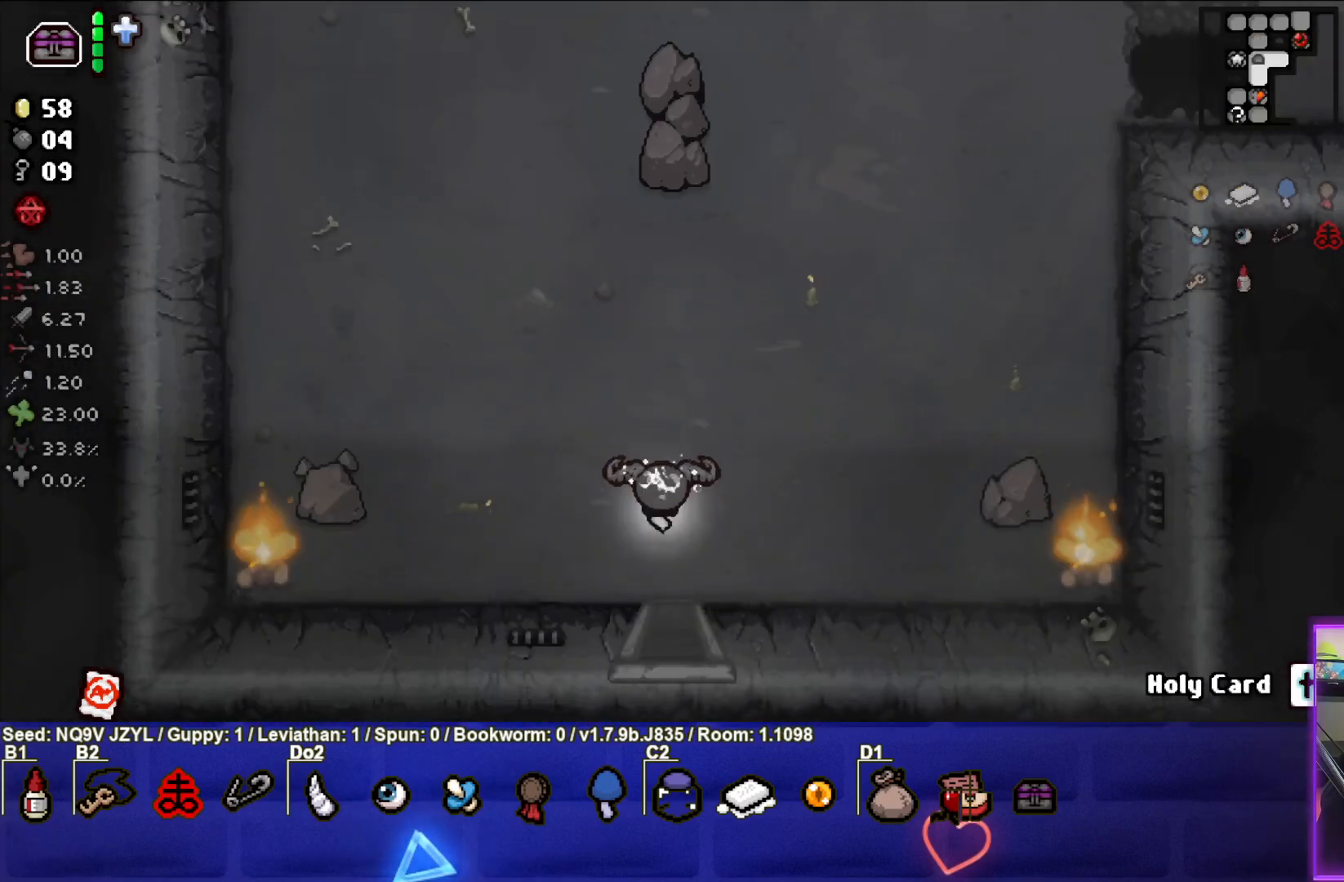
{"buttons": [], "left_stick": "up-left", "events": []}
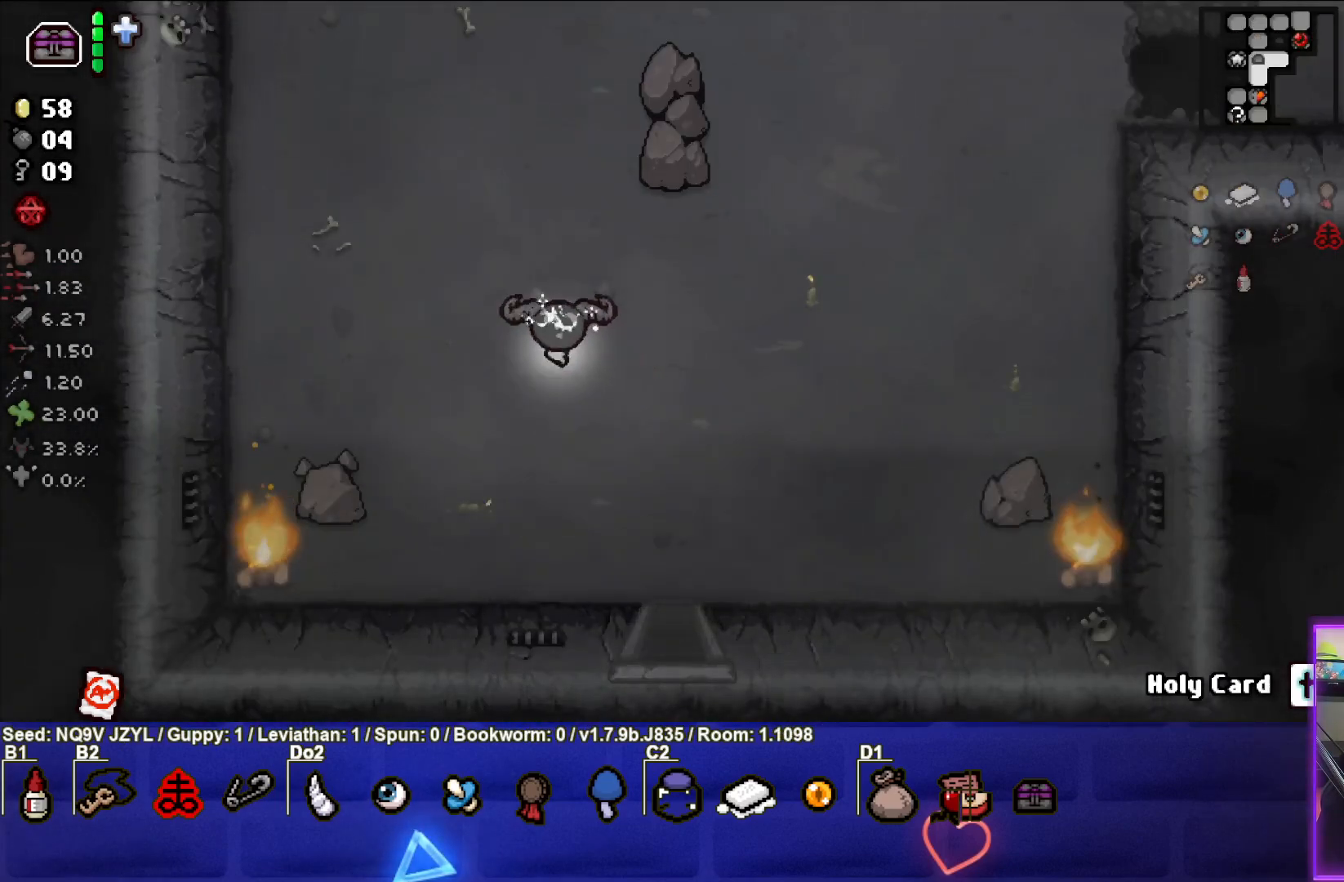
{"buttons": [], "left_stick": "up-left", "events": []}
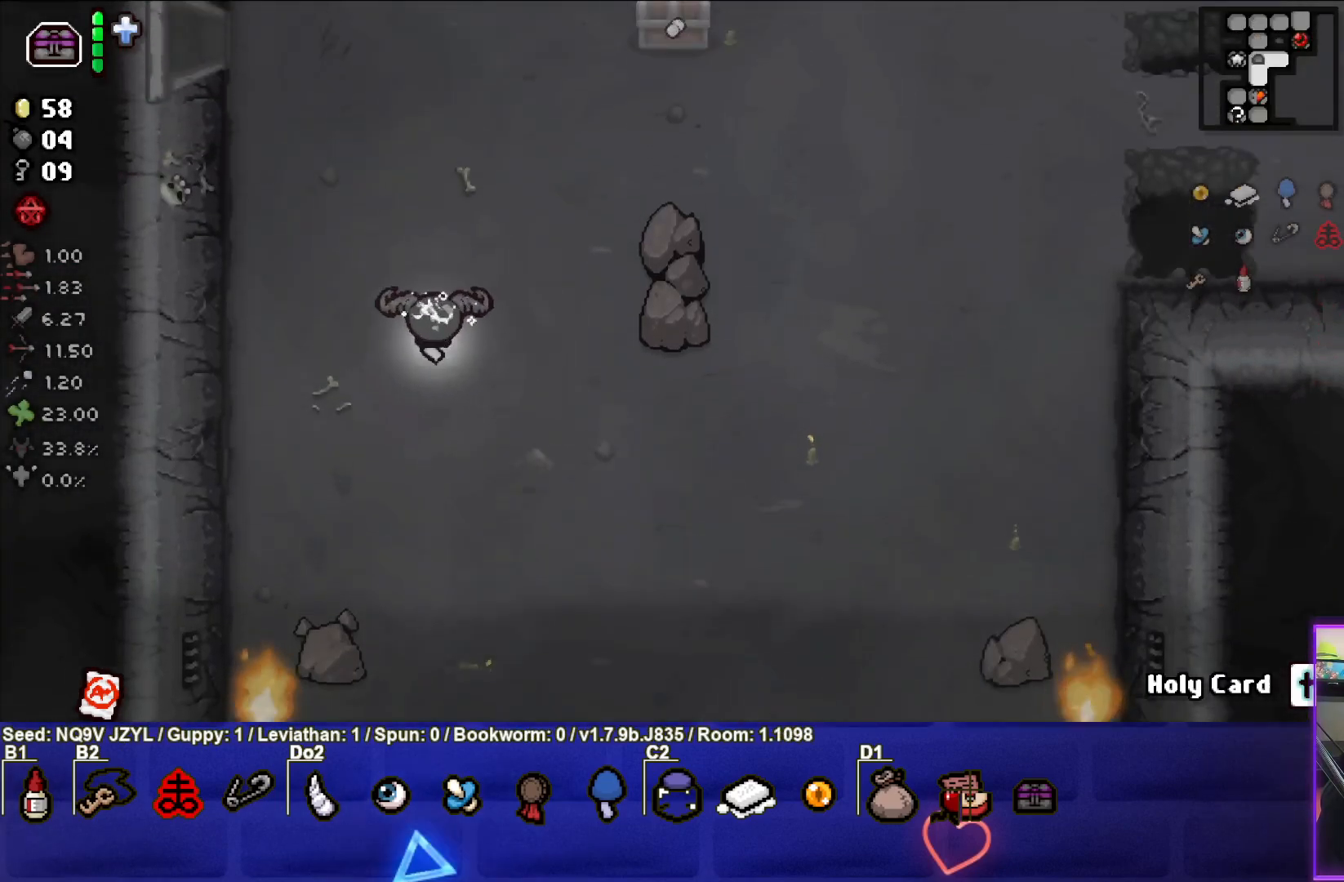
{"buttons": [], "left_stick": "up-left", "events": []}